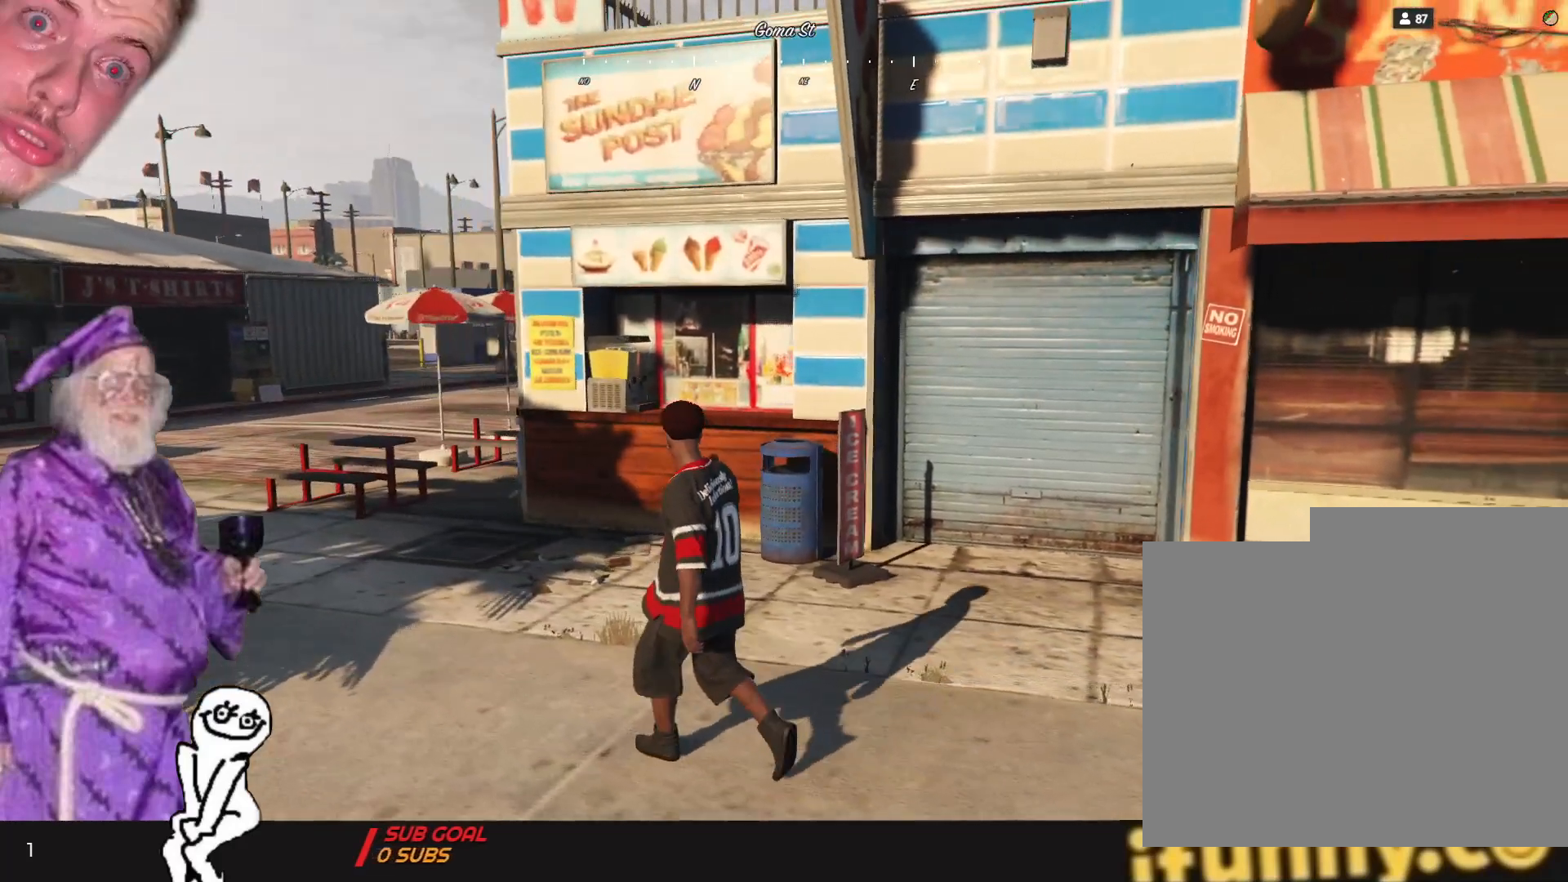
Gameplay with keyboard and mouse; each line is a JSON object with the keys held at the frame after it. "events" lists presses ("down") and releases ("up") of "1", "2", "3", "4", "5", "6", "7", "a", "d", "e", "q", "r", "s", "space" and "w" between this image and that frame as [ms after this image, input, new state], when the widget could be followed in between. No other keys are recorded. Mouse buttons are not recorded. Not read: mouse_move.
{"keys": ["q"], "events": []}
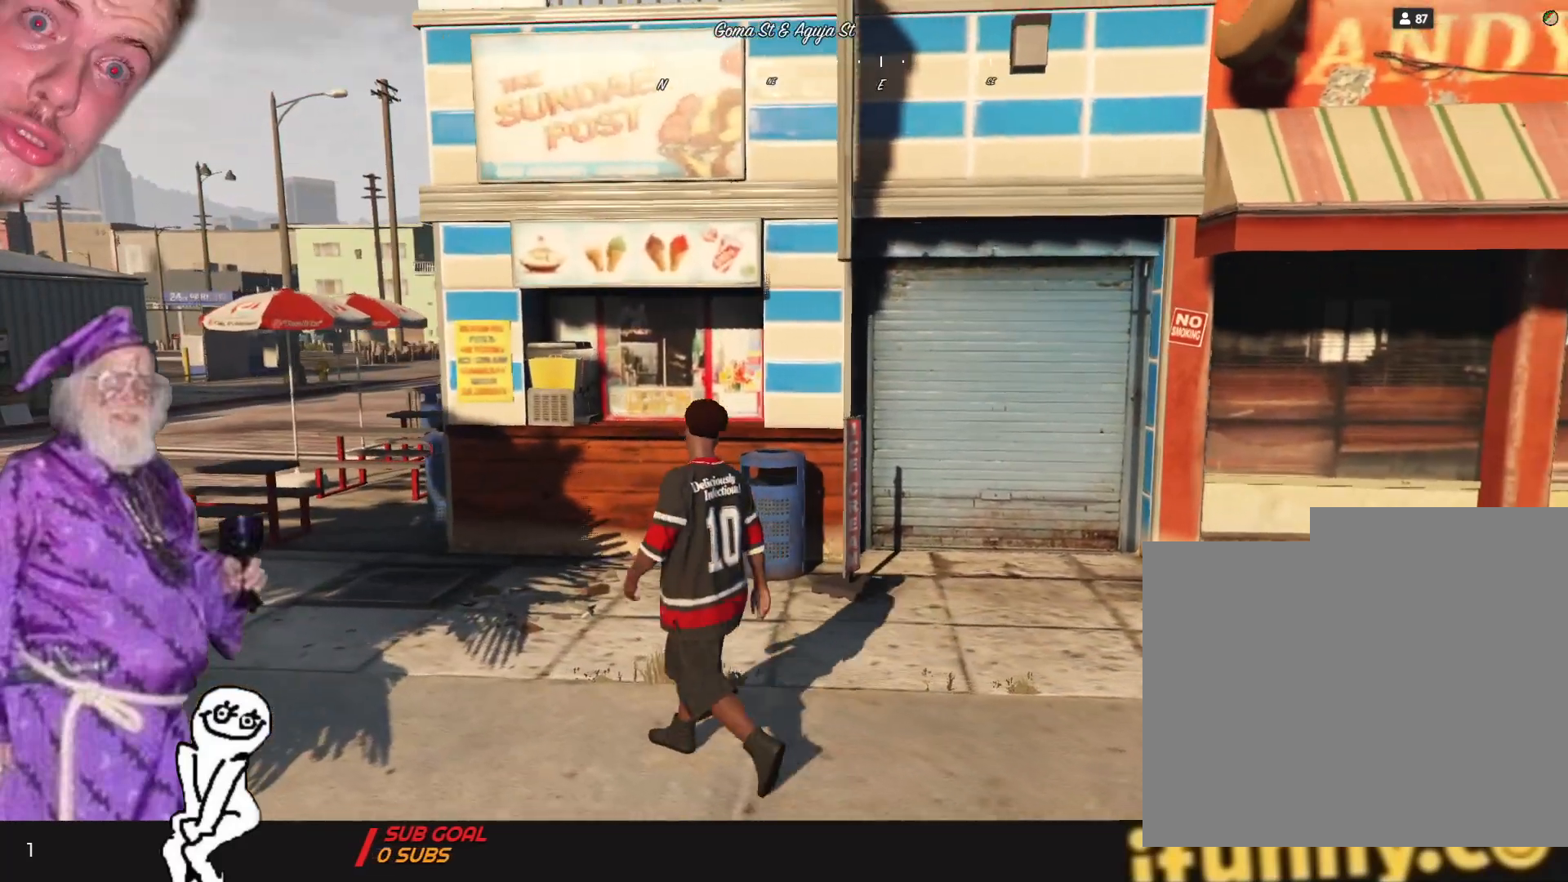
{"keys": ["q"], "events": []}
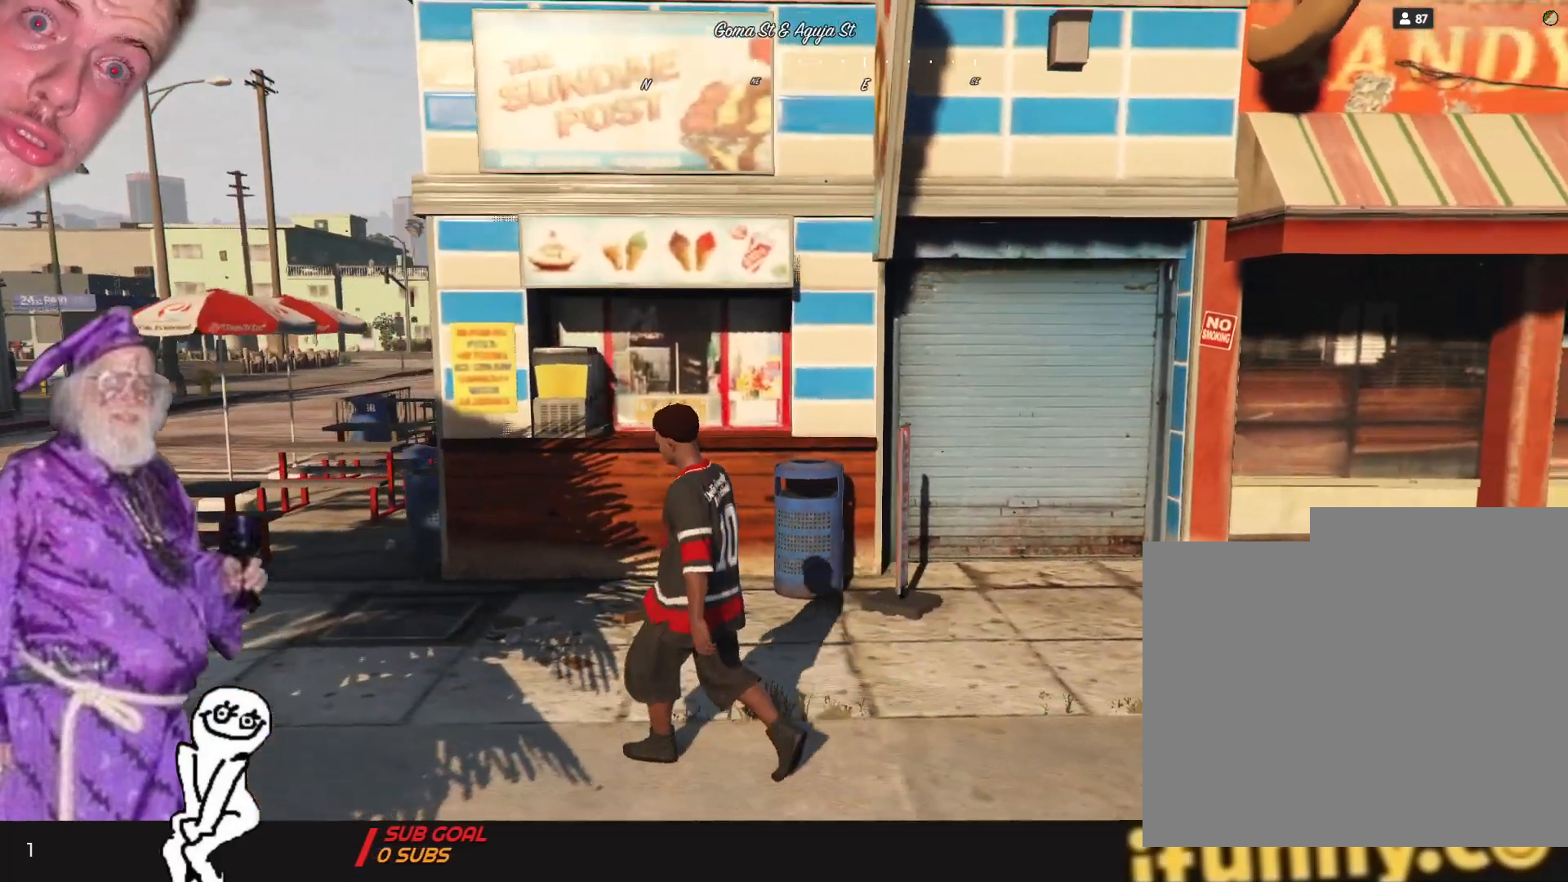
{"keys": ["q"], "events": []}
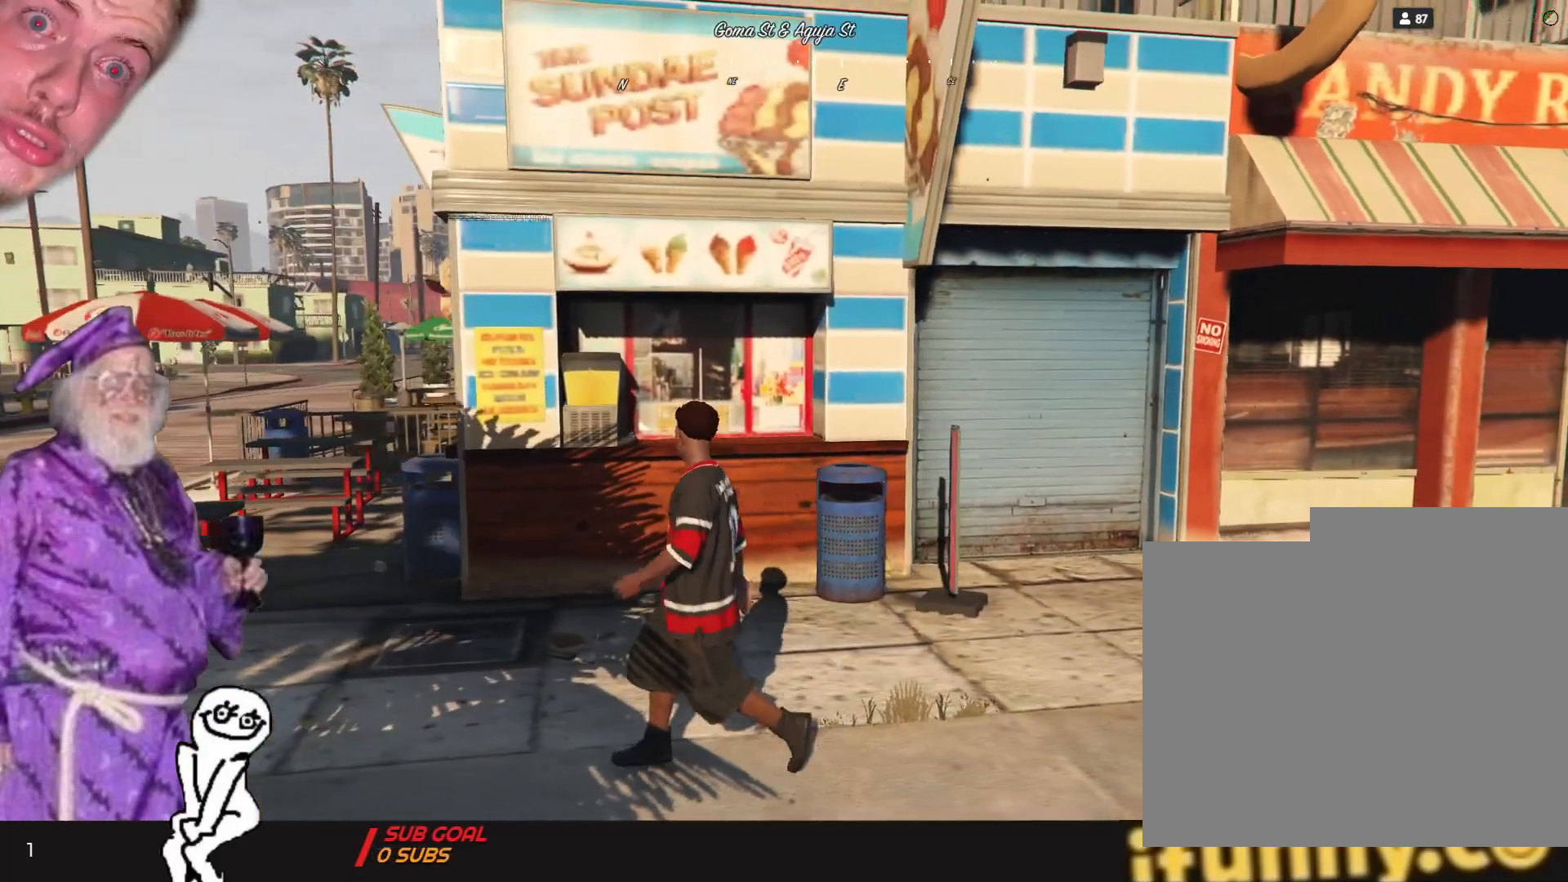
{"keys": ["q"], "events": []}
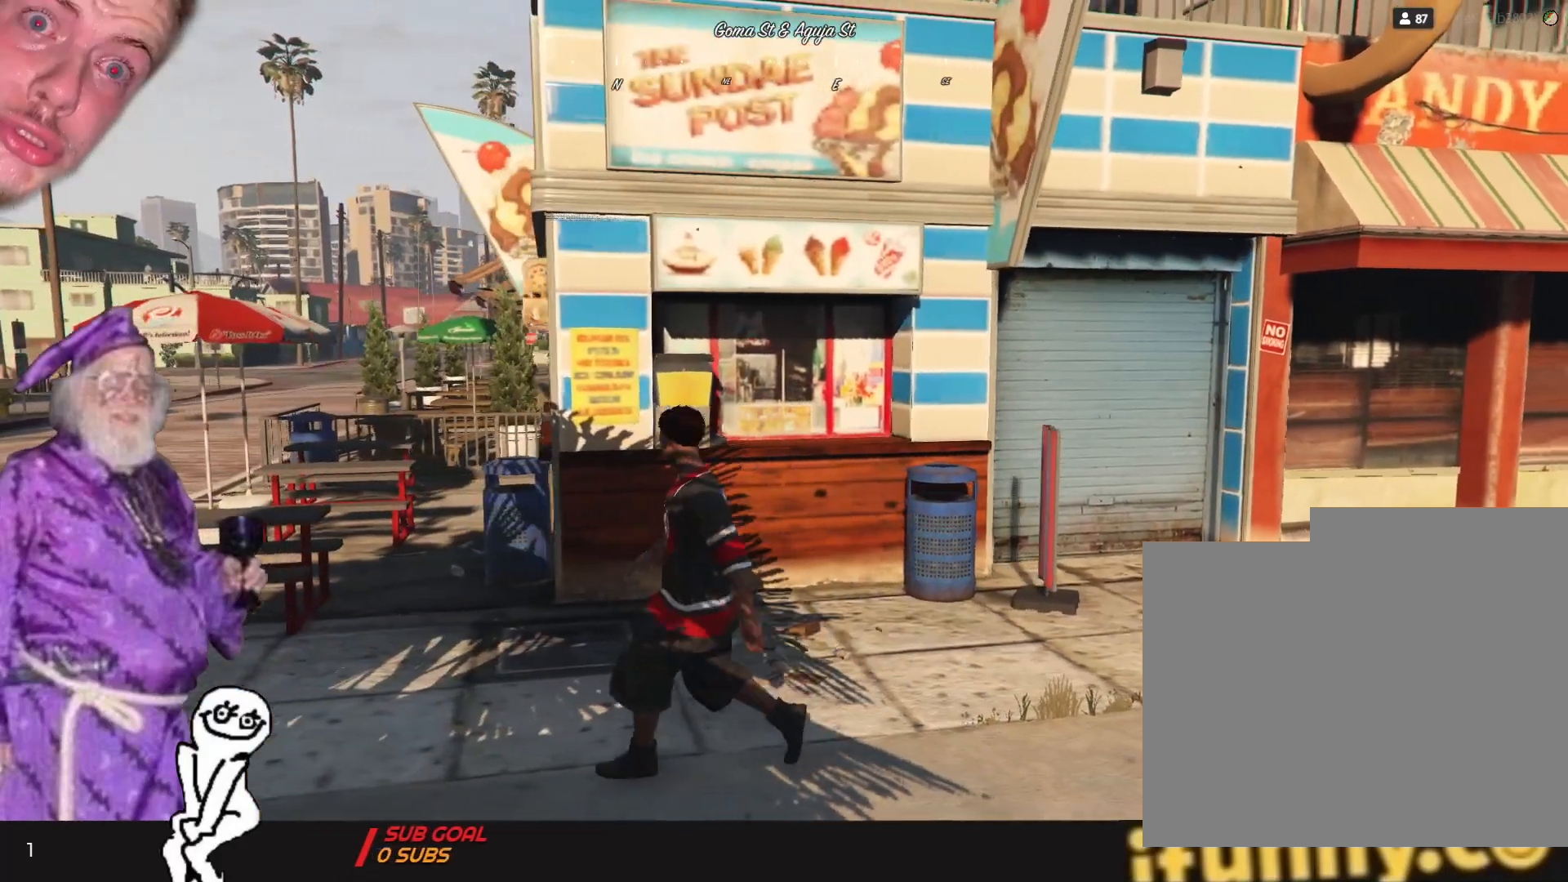
{"keys": ["q"], "events": []}
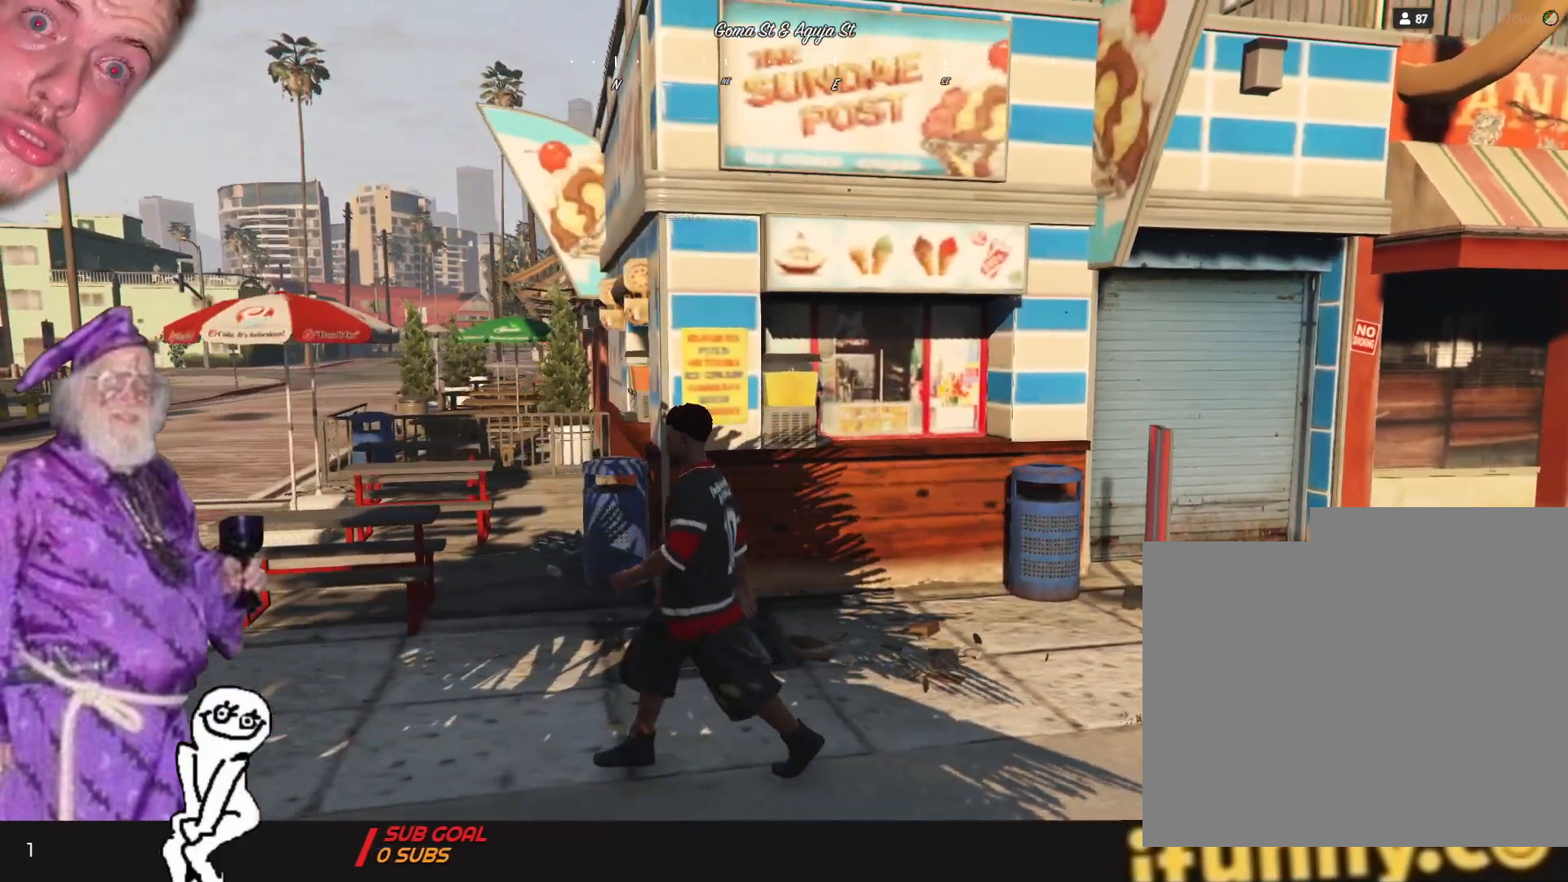
{"keys": ["q"], "events": []}
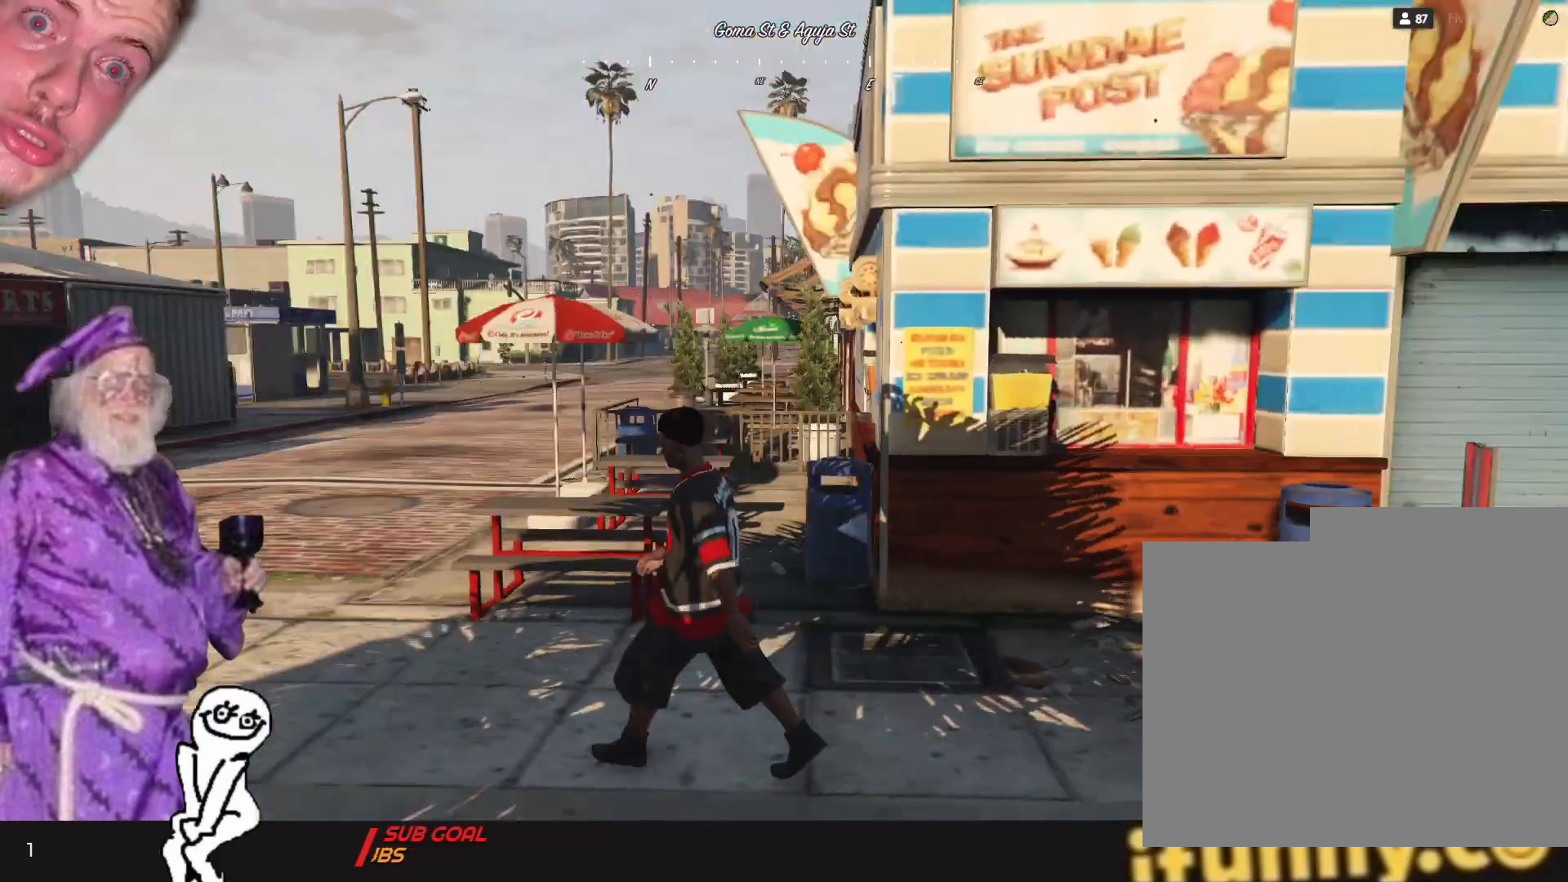
{"keys": ["q"], "events": []}
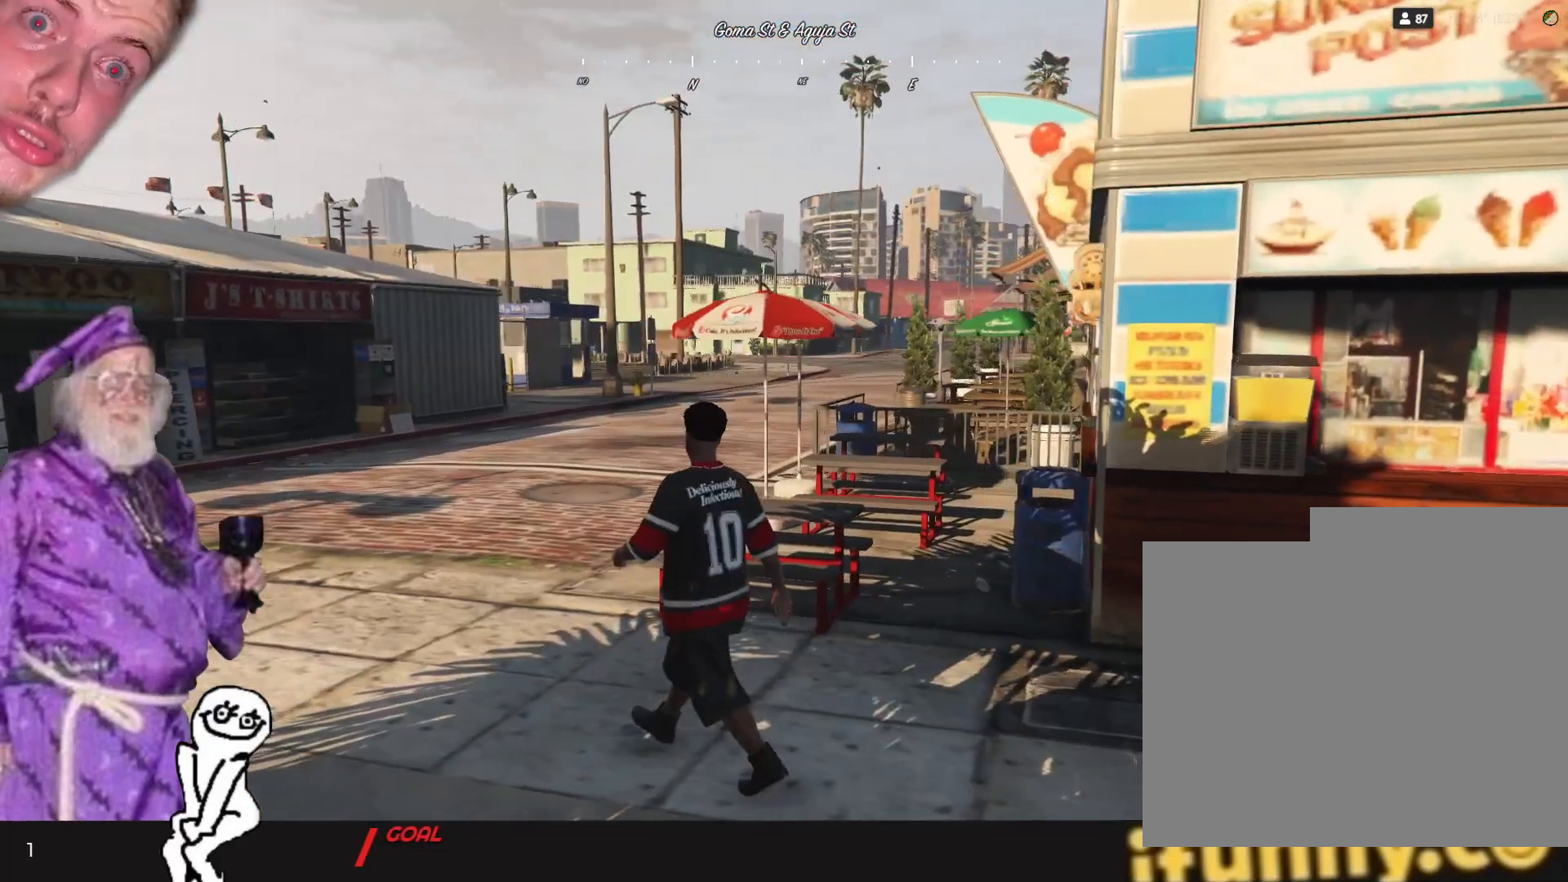
{"keys": ["q"], "events": []}
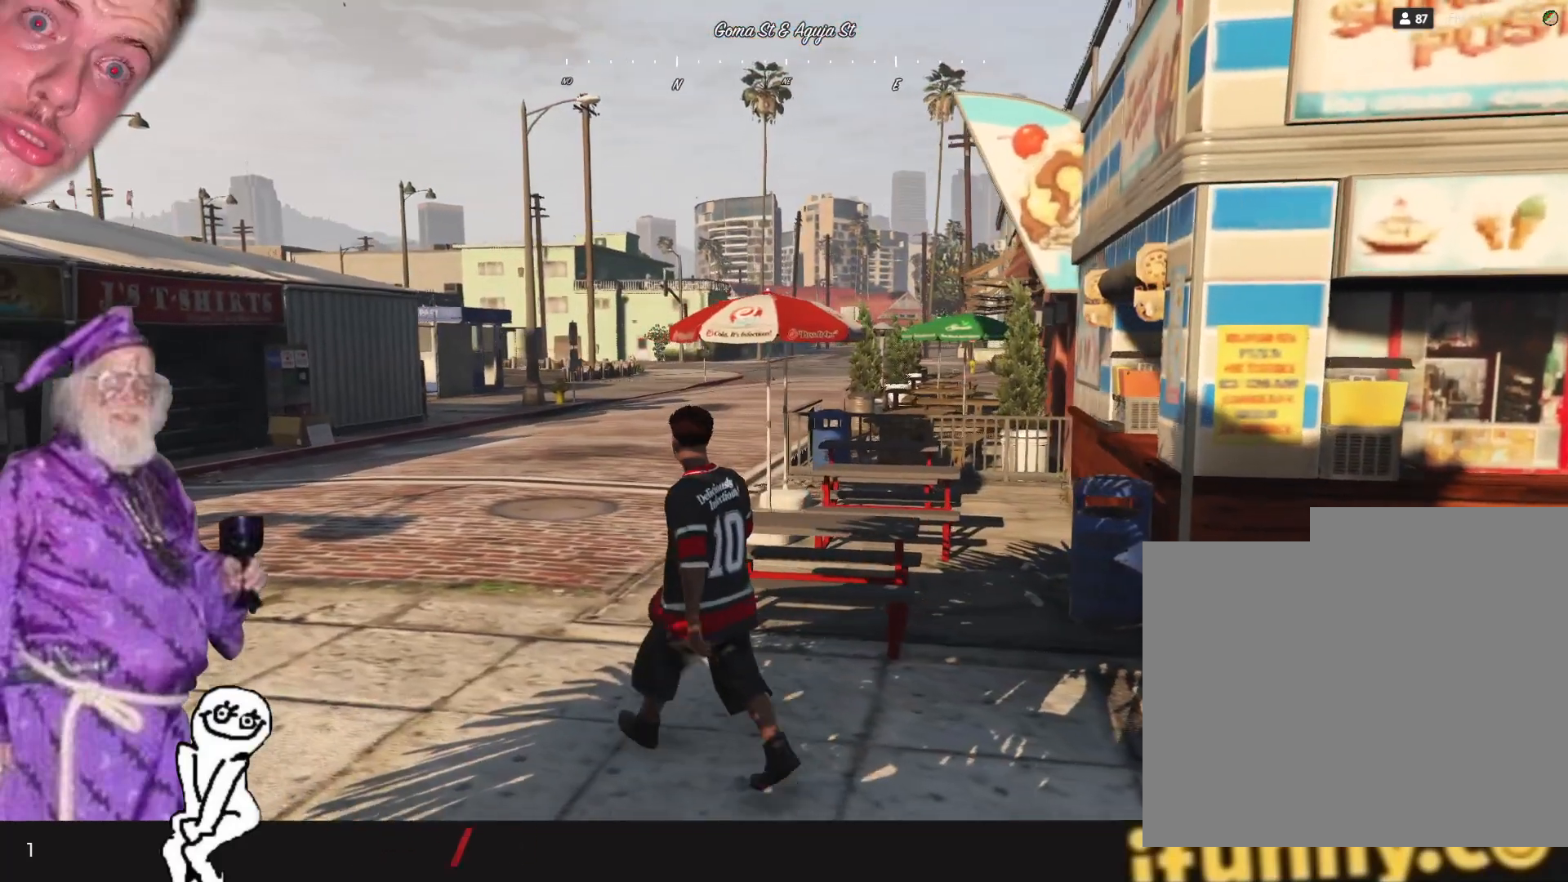
{"keys": ["q"], "events": []}
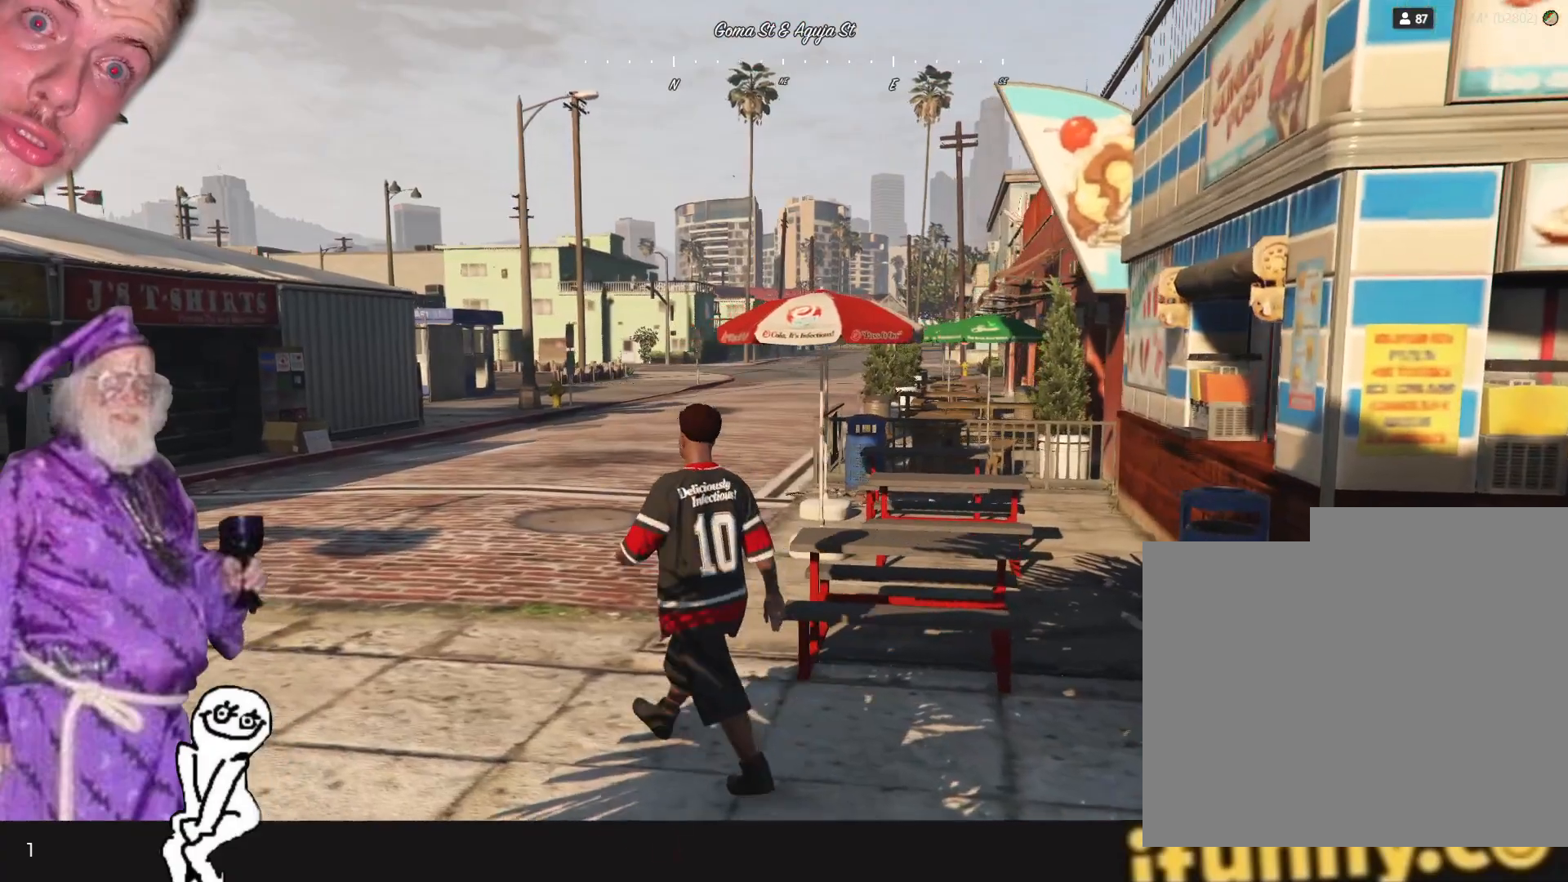
{"keys": [], "events": [[33, "q", "up"]]}
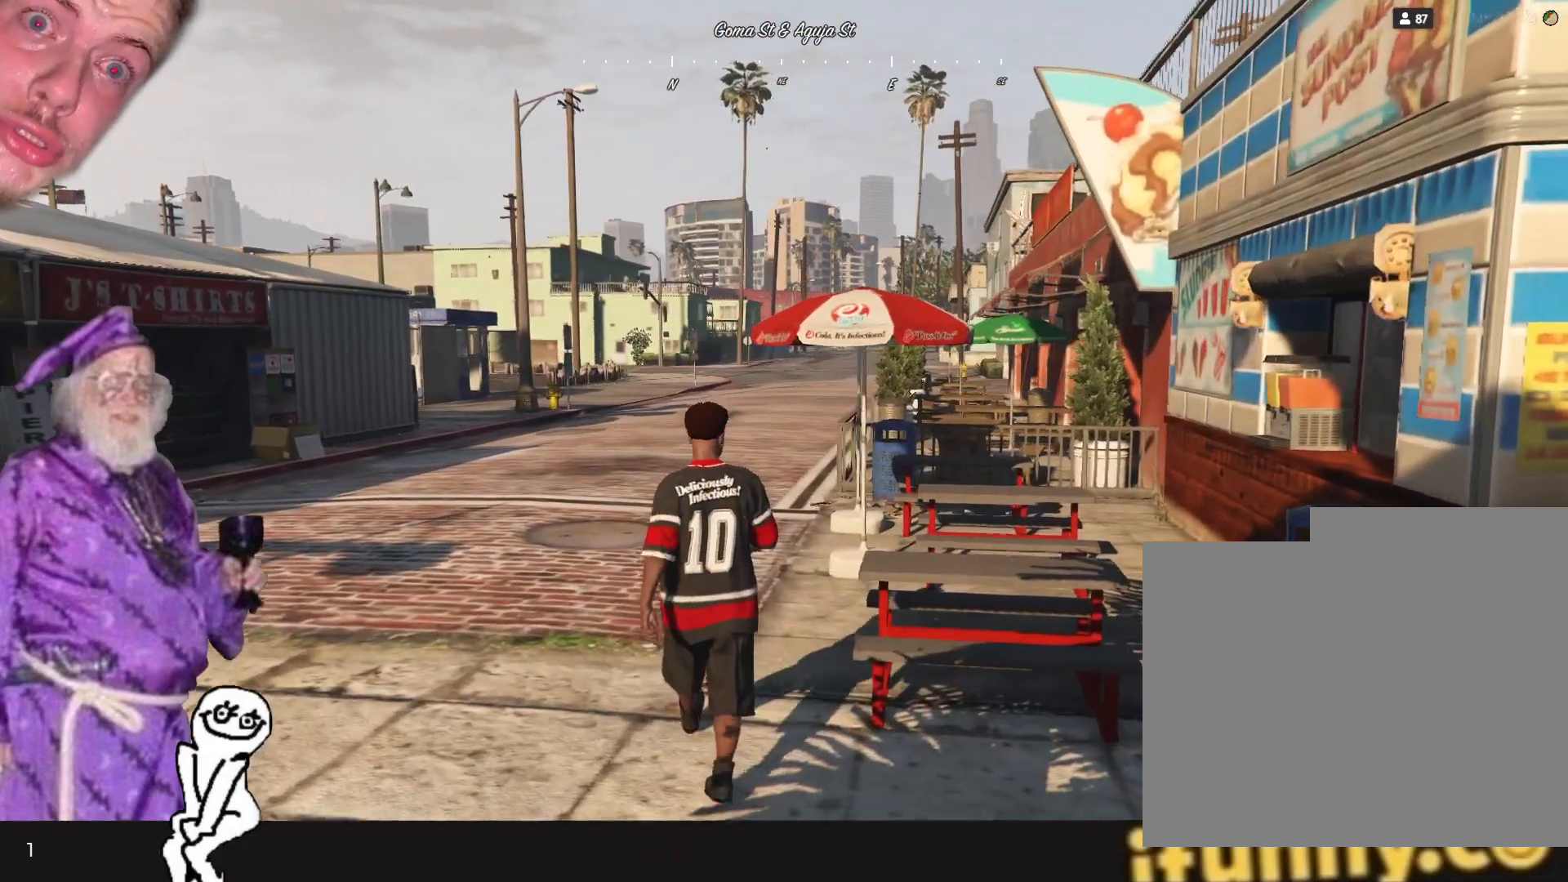
{"keys": [], "events": []}
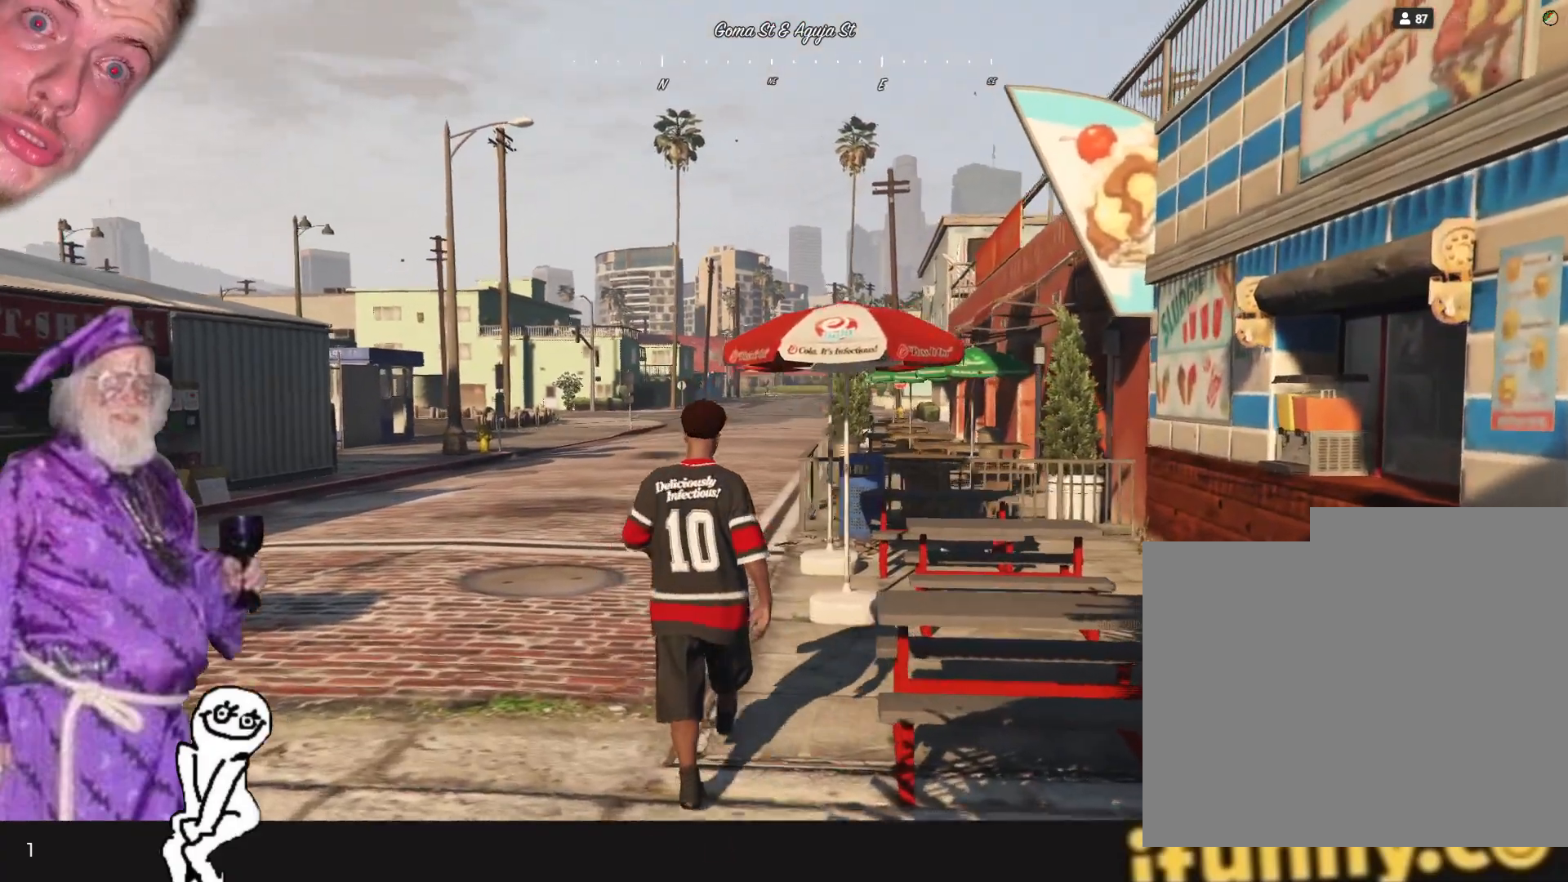
{"keys": [], "events": []}
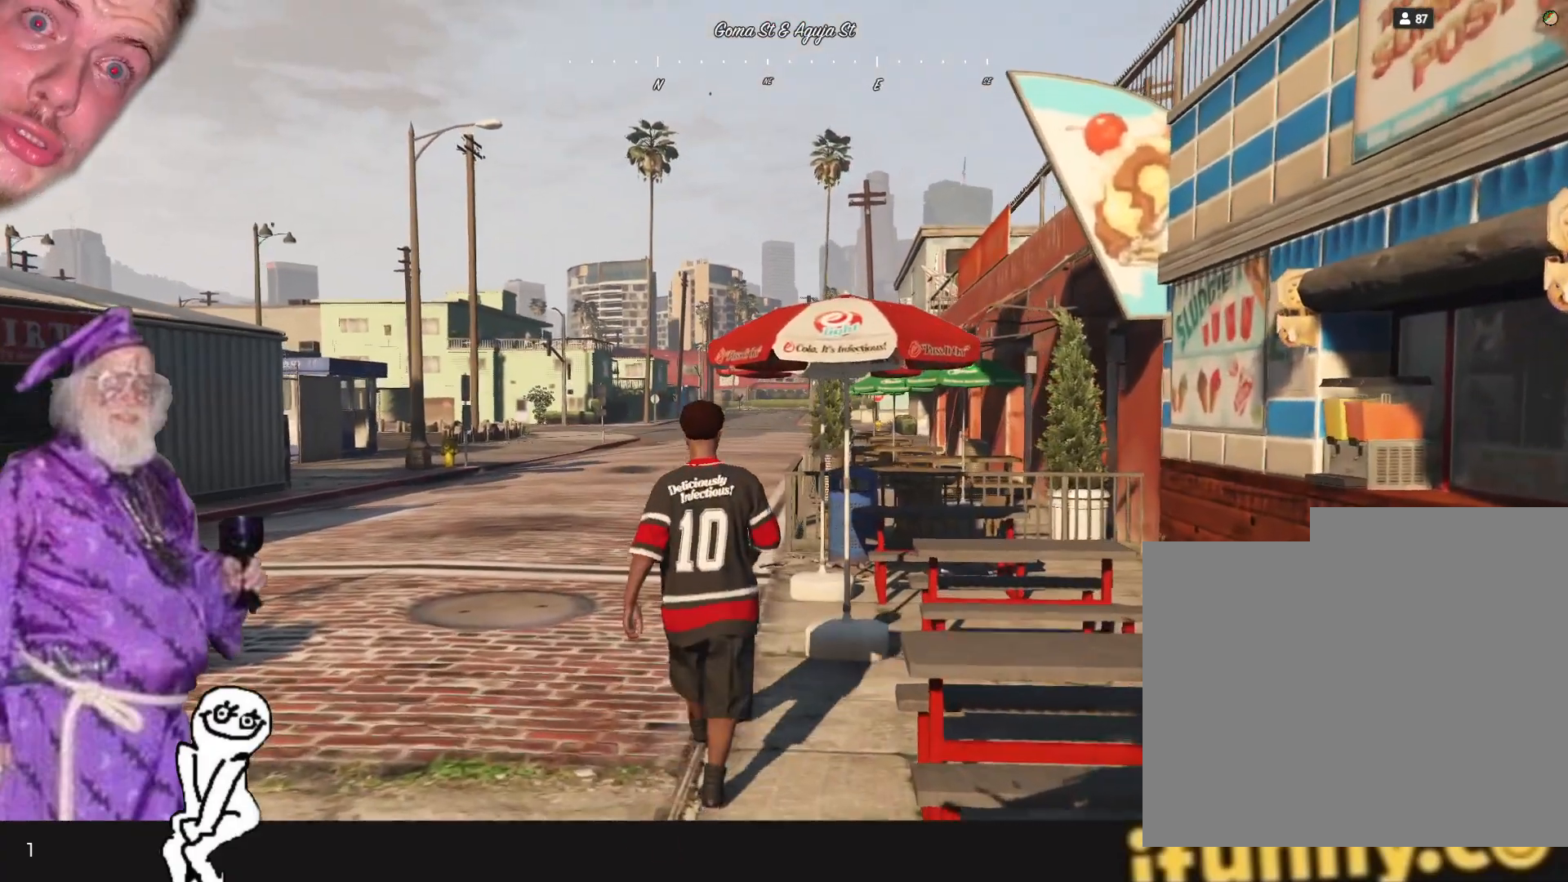
{"keys": [], "events": []}
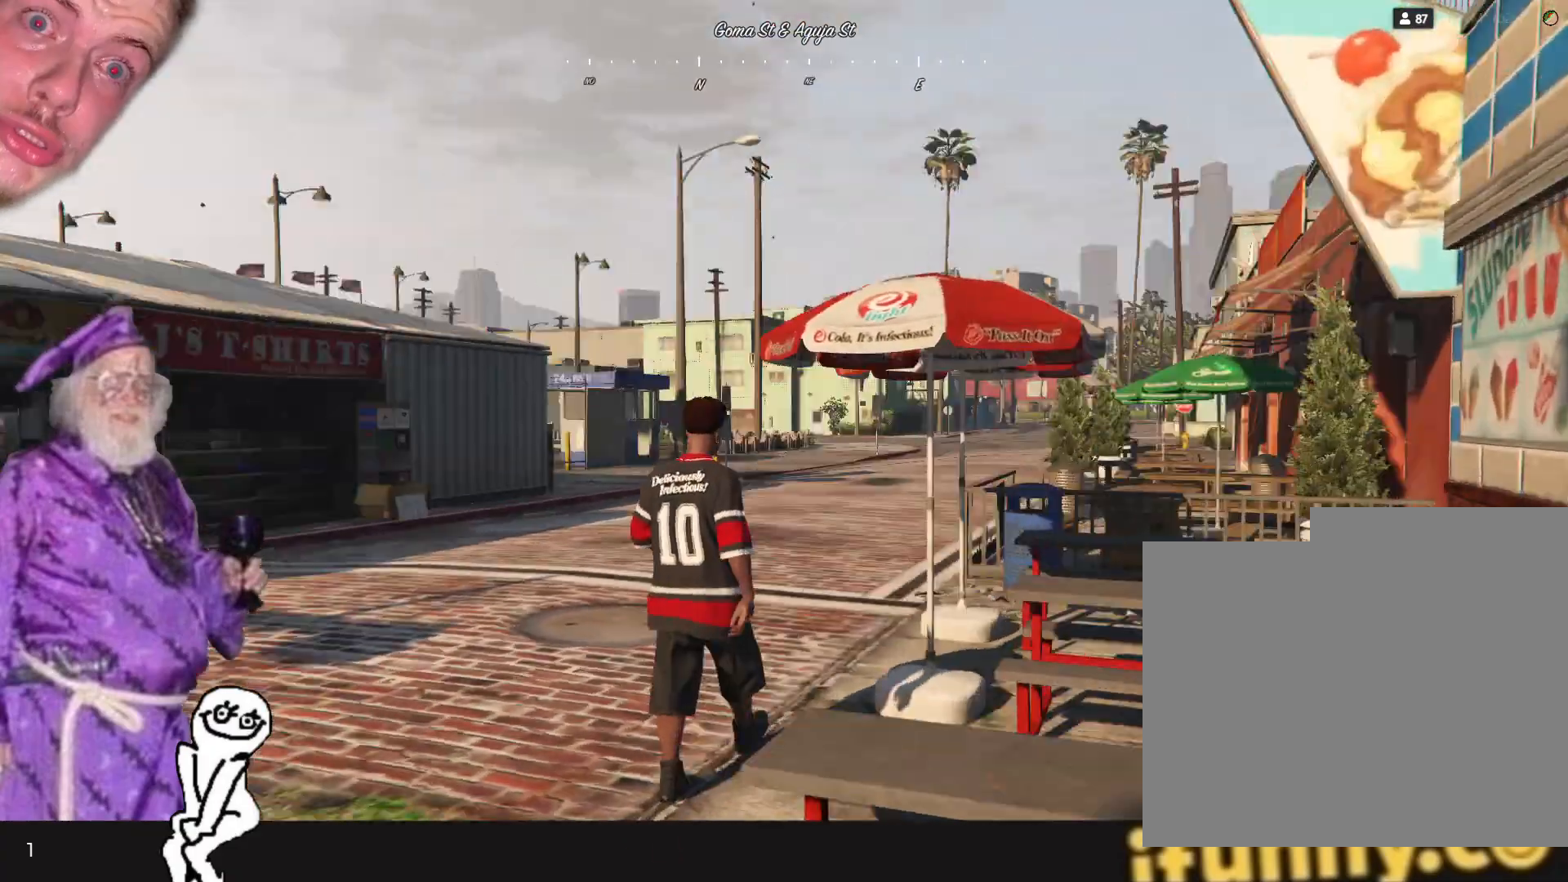
{"keys": [], "events": []}
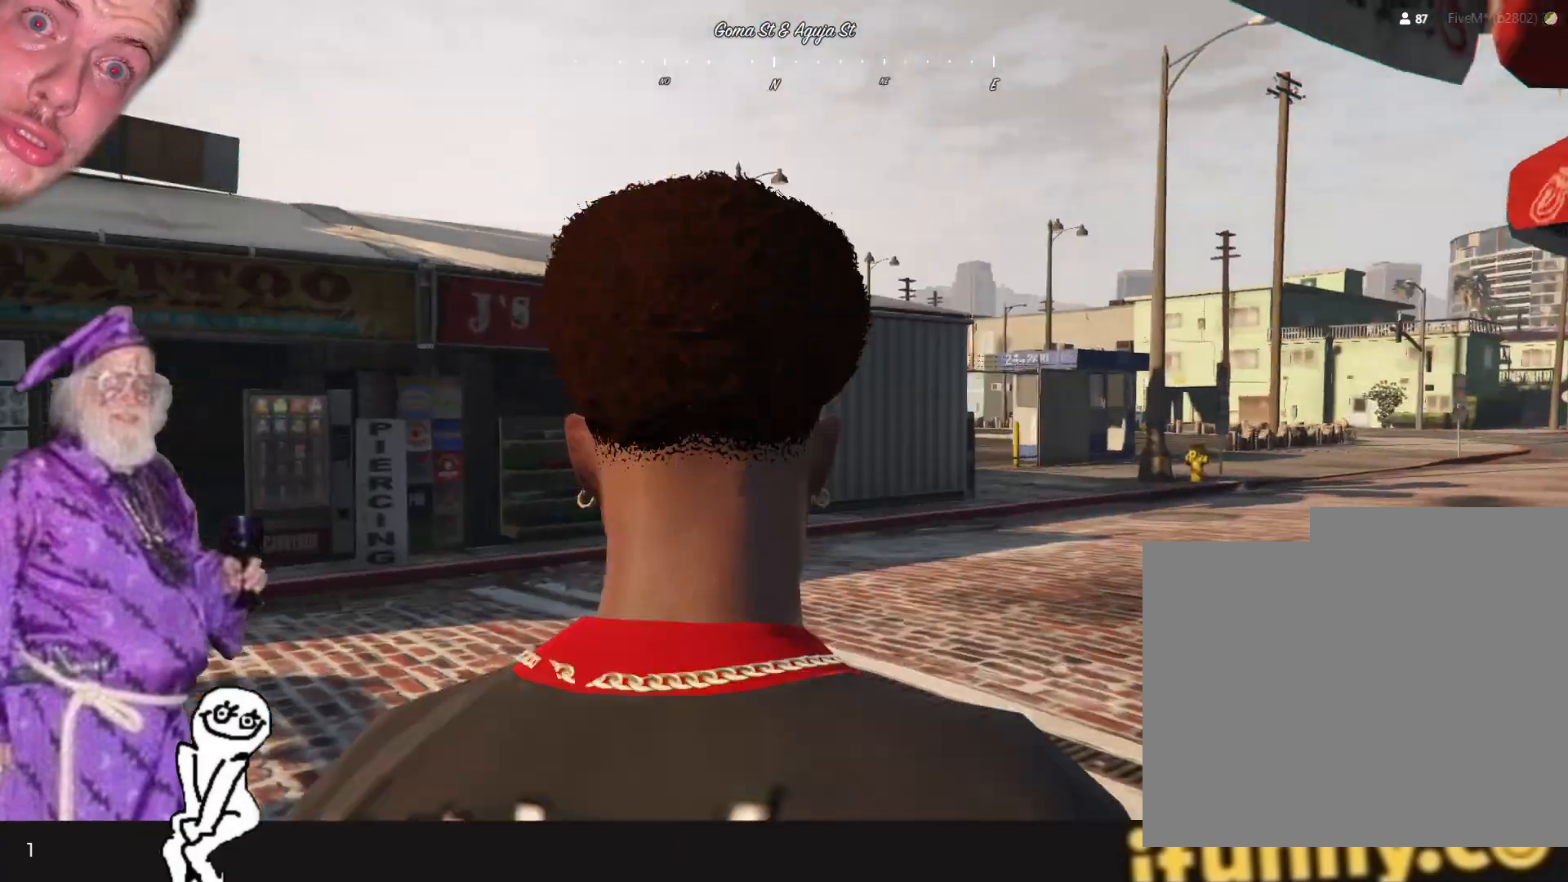
{"keys": [], "events": []}
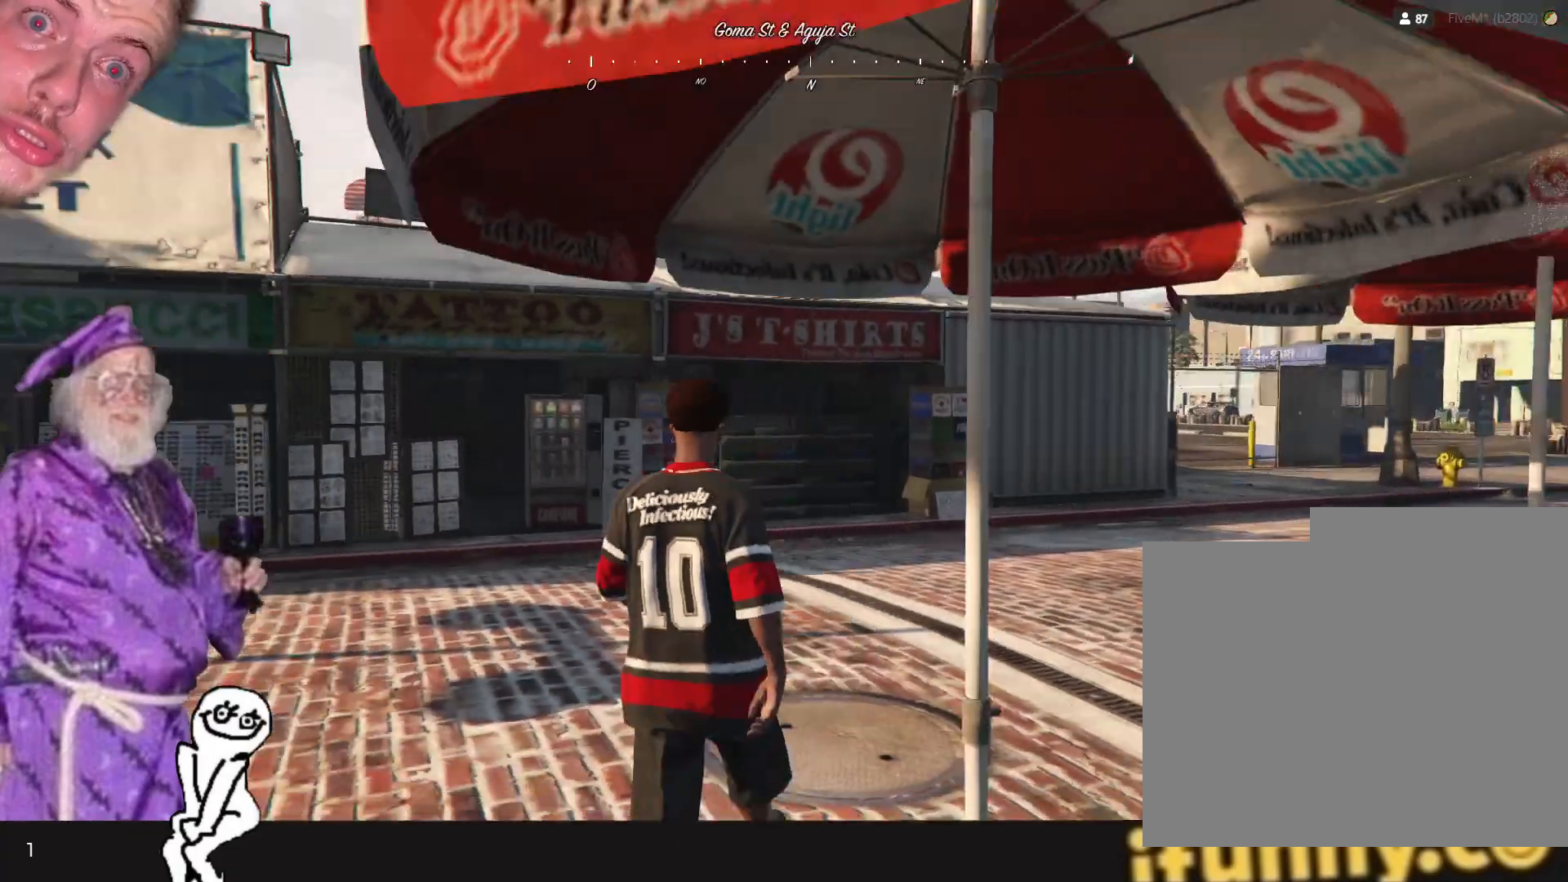
{"keys": [], "events": [[66, "d", "down"], [466, "d", "up"]]}
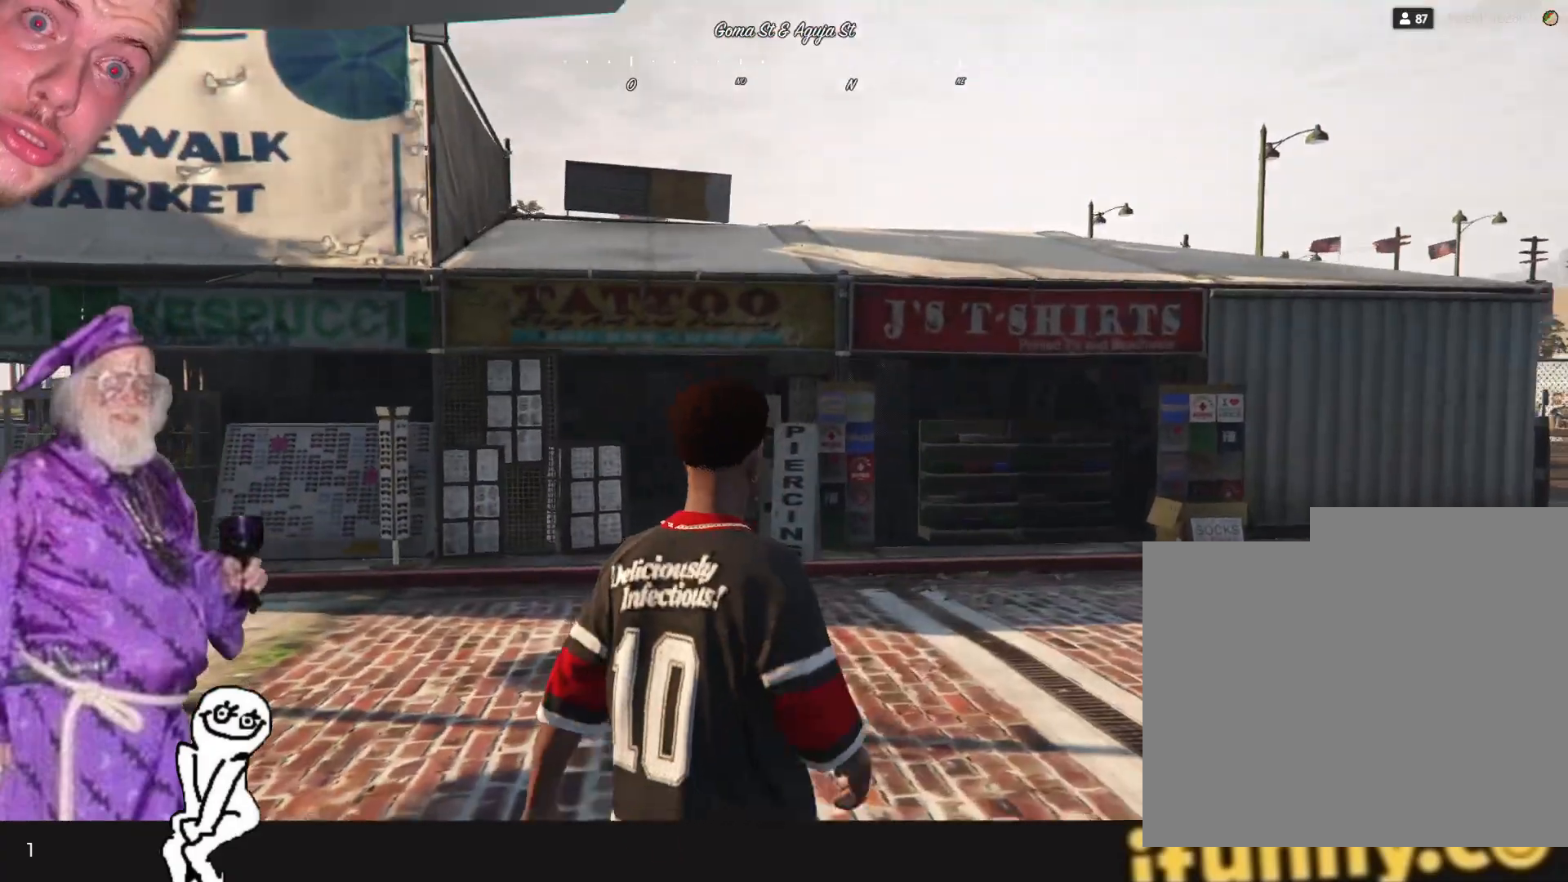
{"keys": [], "events": []}
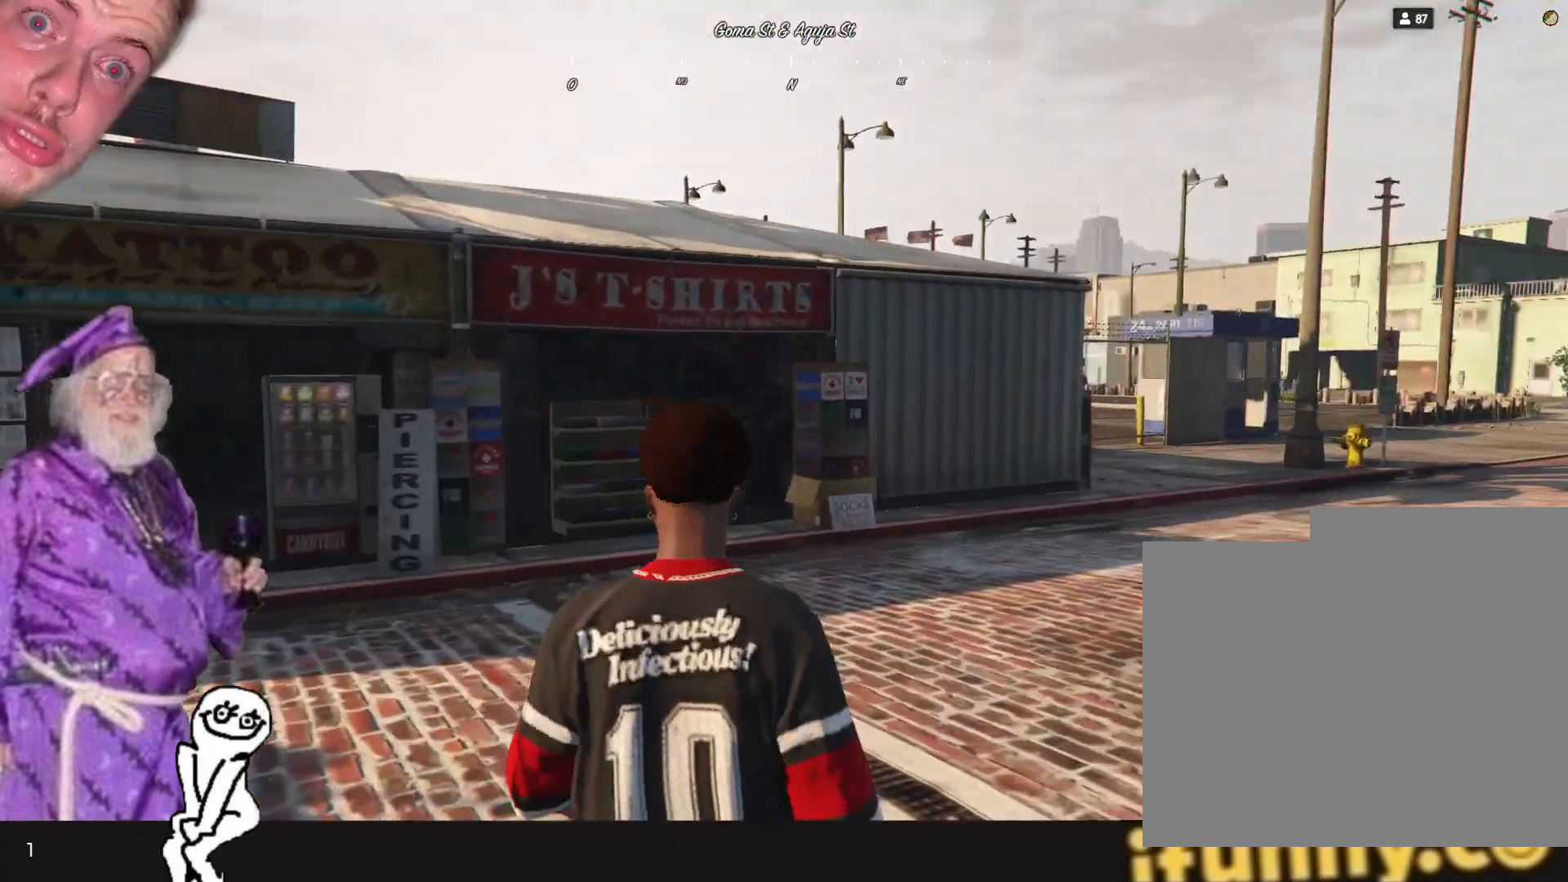
{"keys": ["q"], "events": [[233, "q", "down"]]}
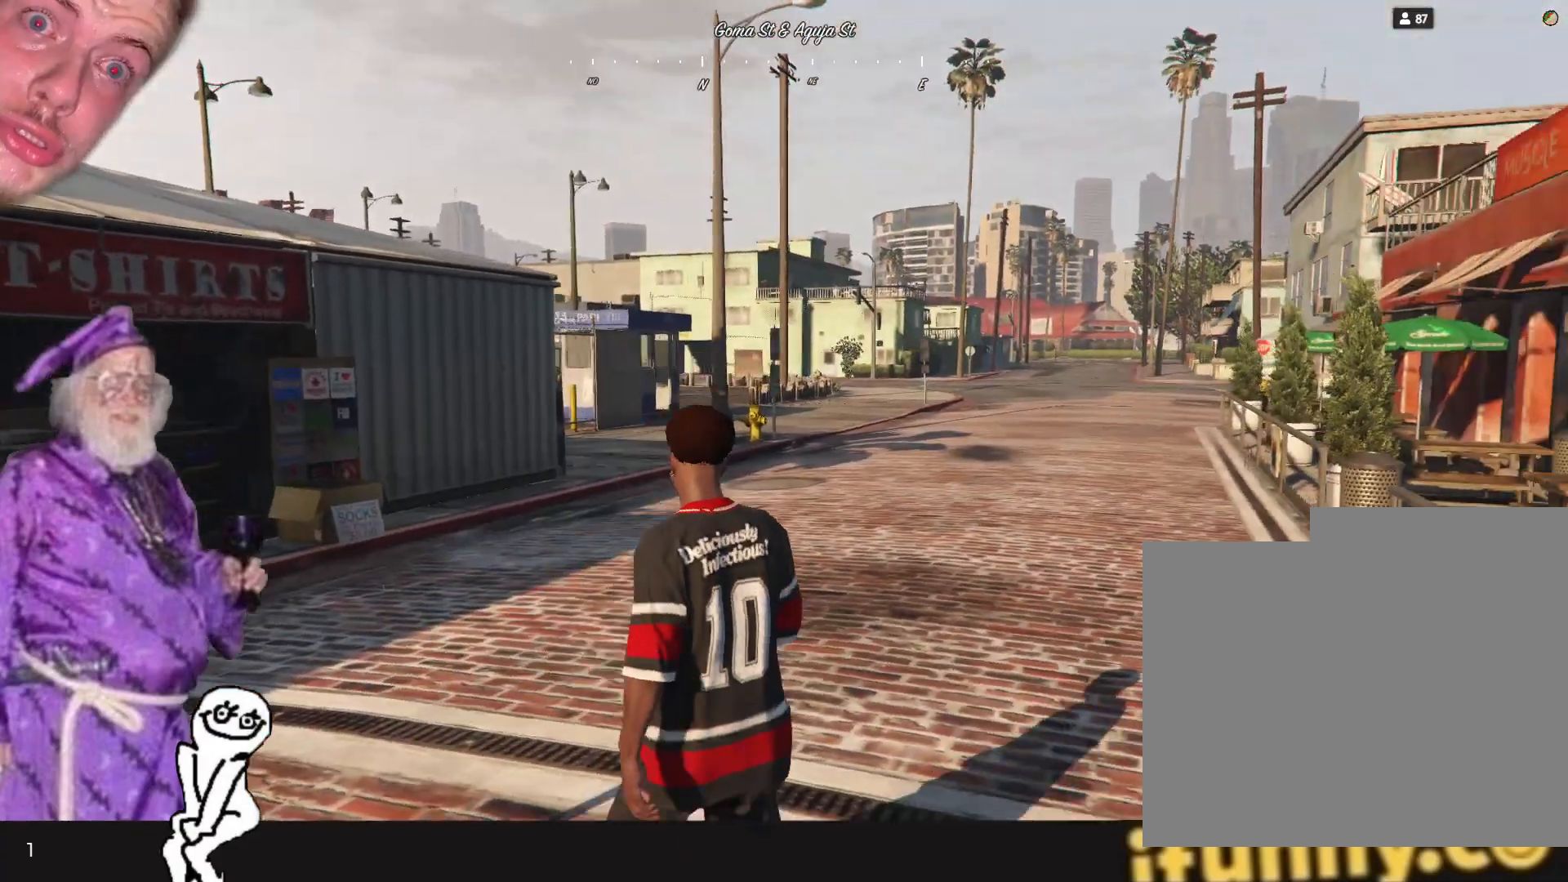
{"keys": ["q"], "events": []}
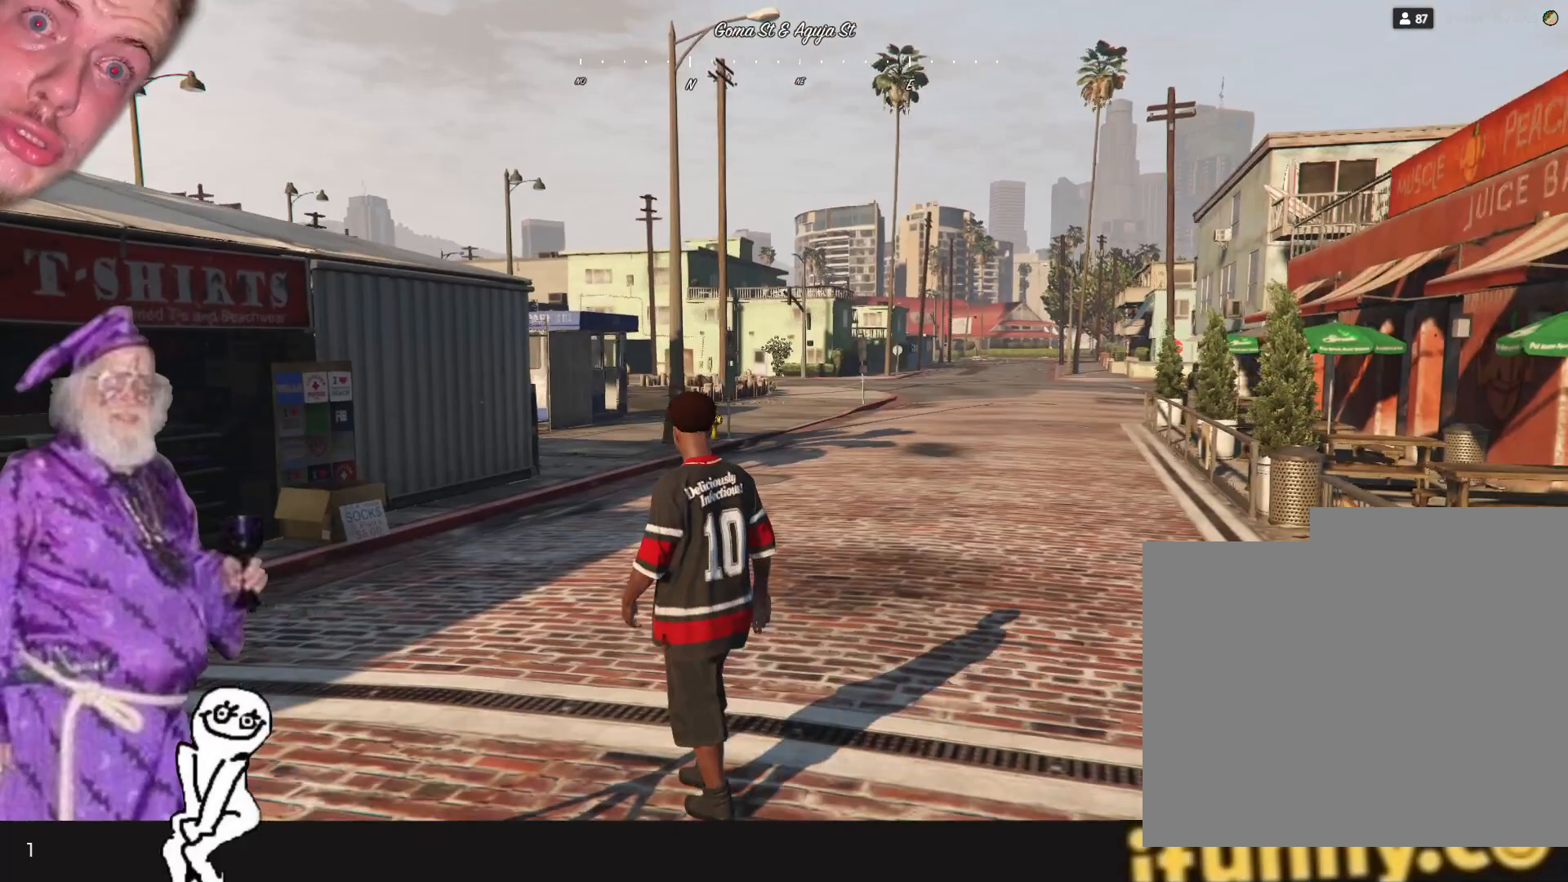
{"keys": ["q"], "events": []}
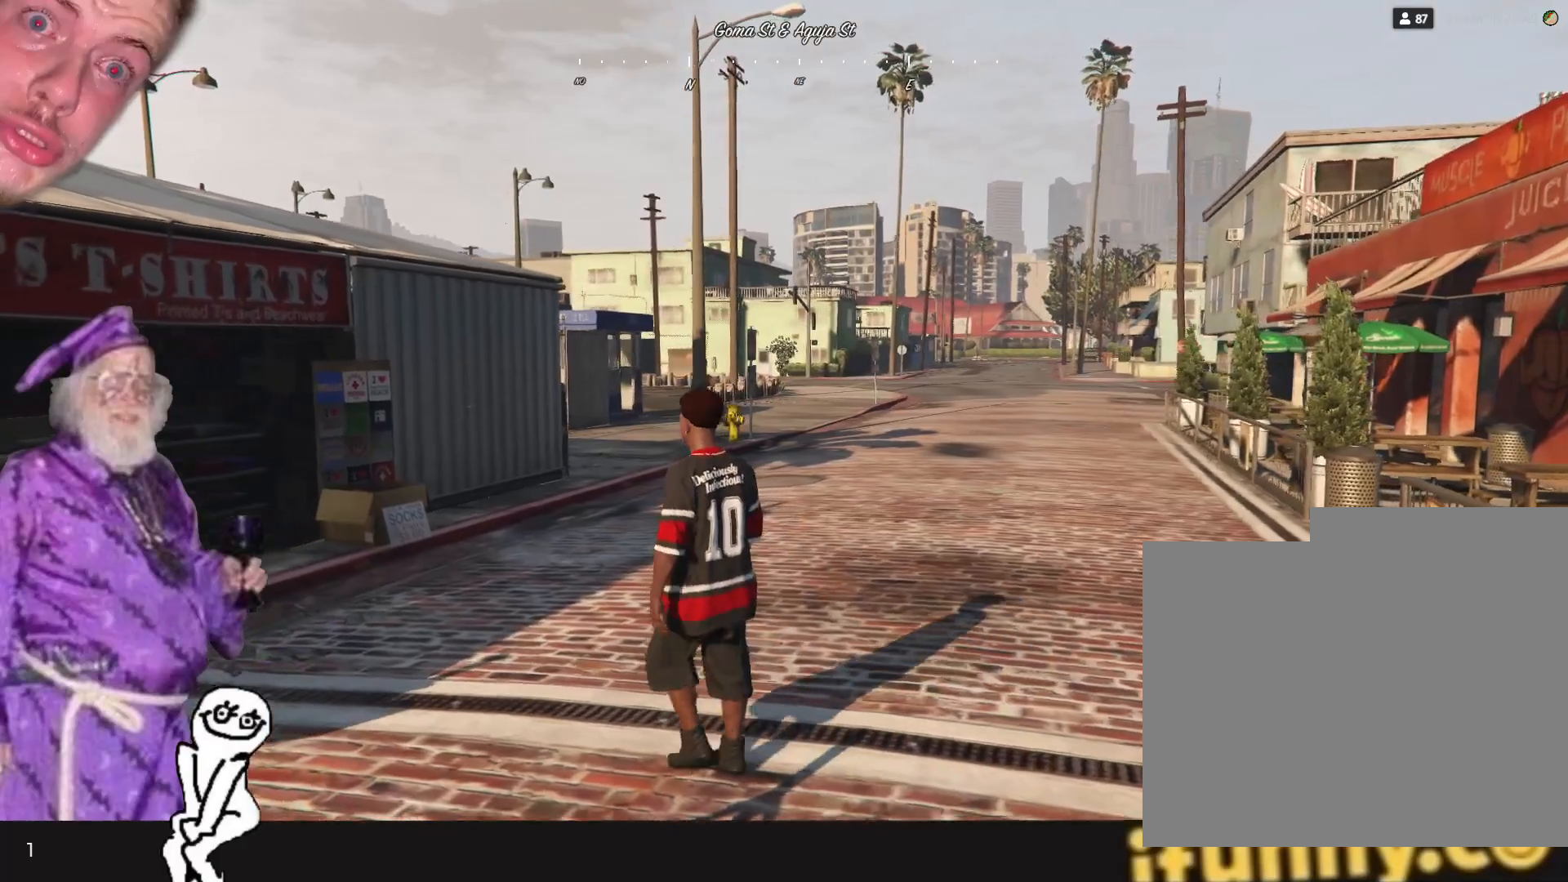
{"keys": ["q"], "events": []}
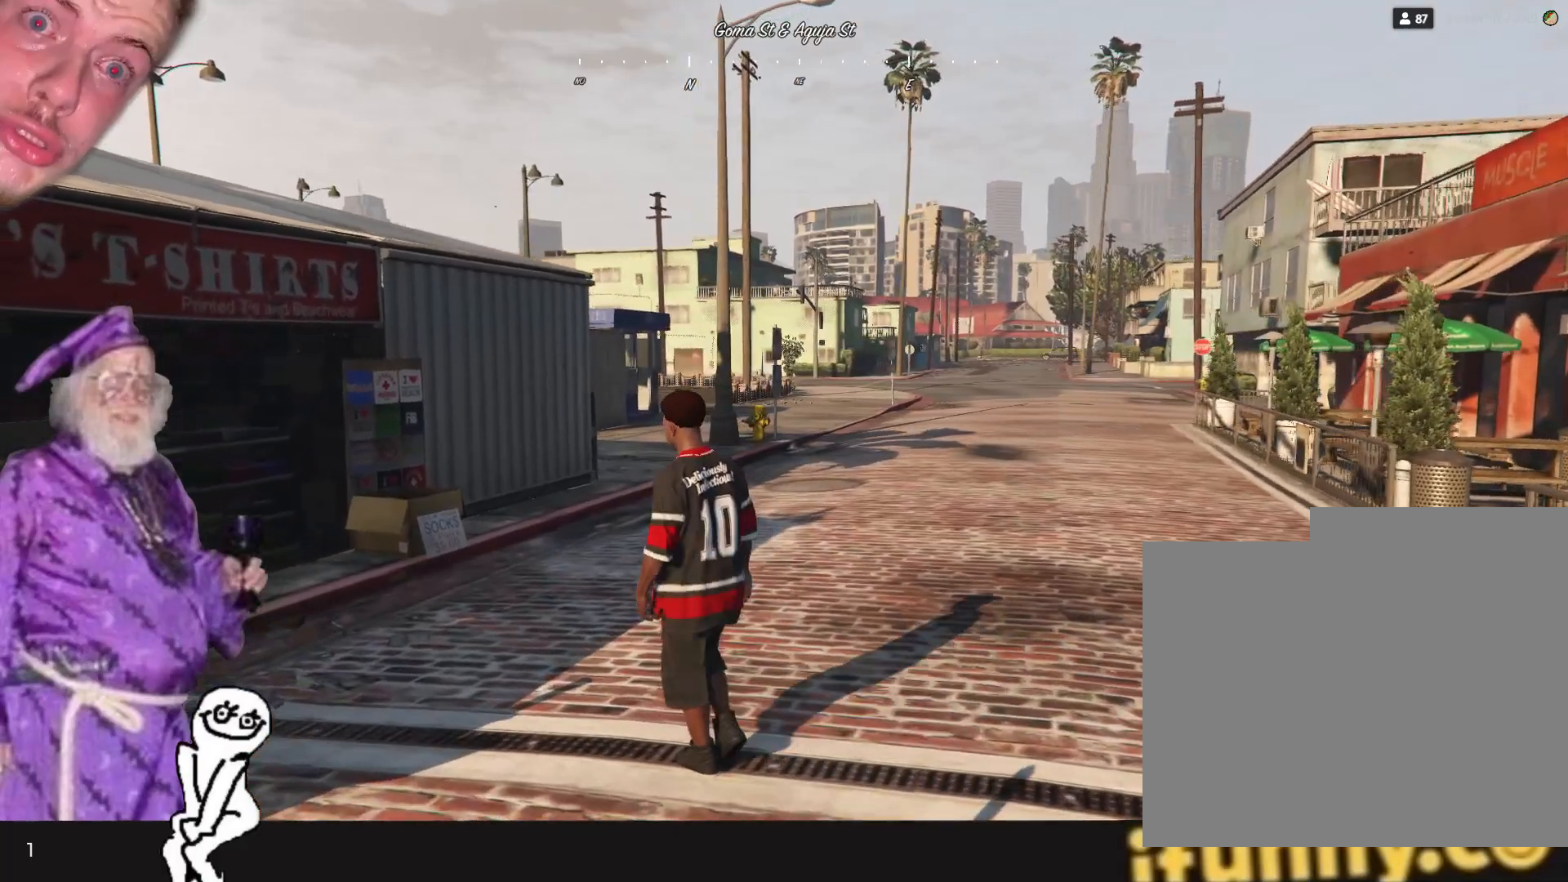
{"keys": ["q"], "events": []}
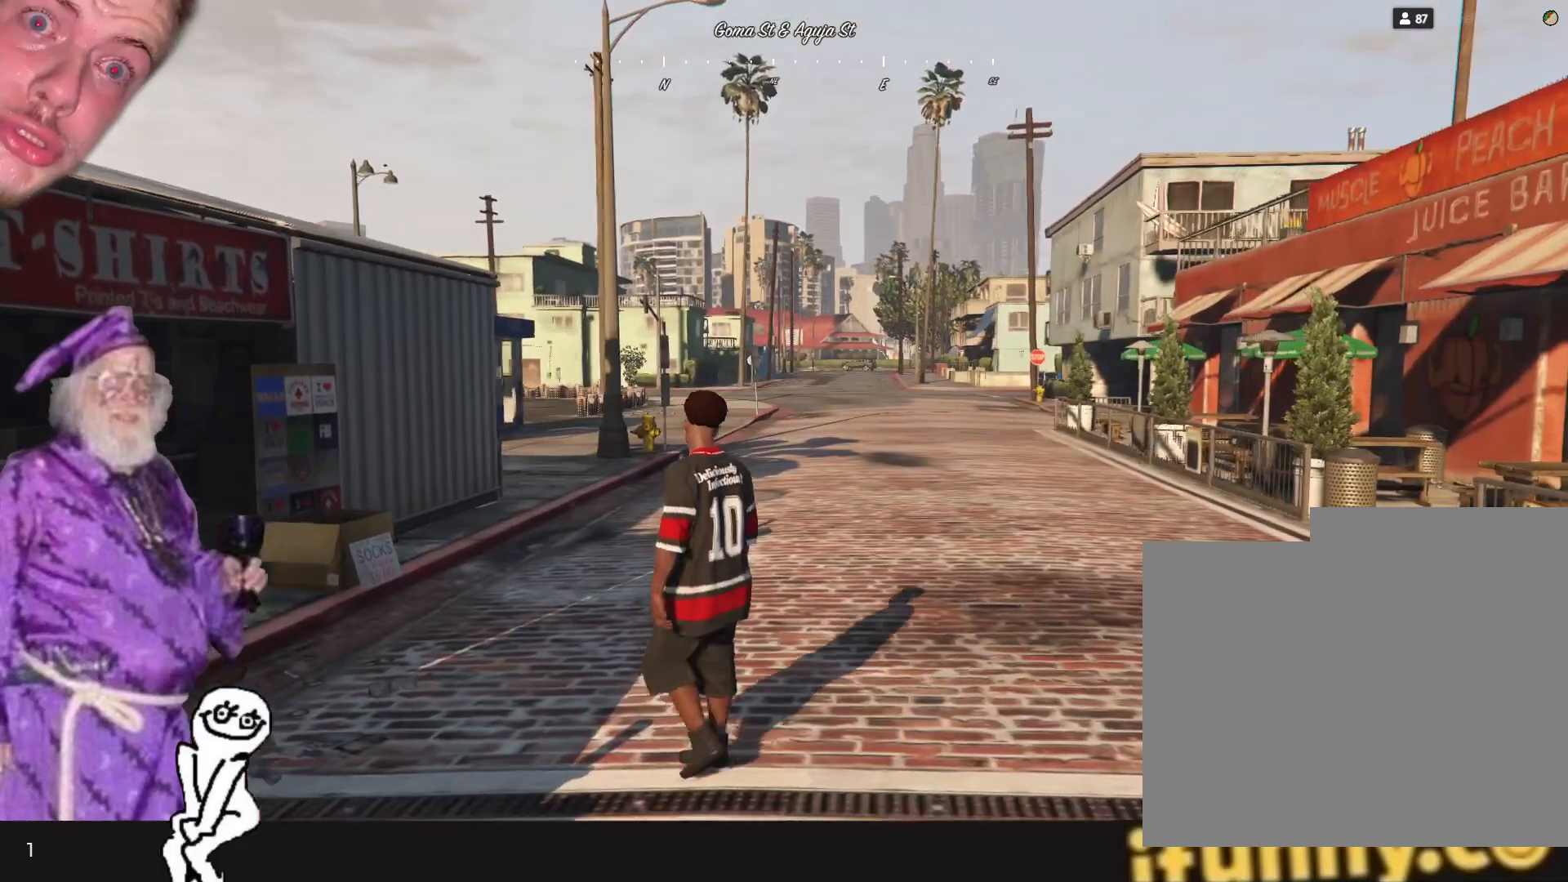
{"keys": ["q"], "events": []}
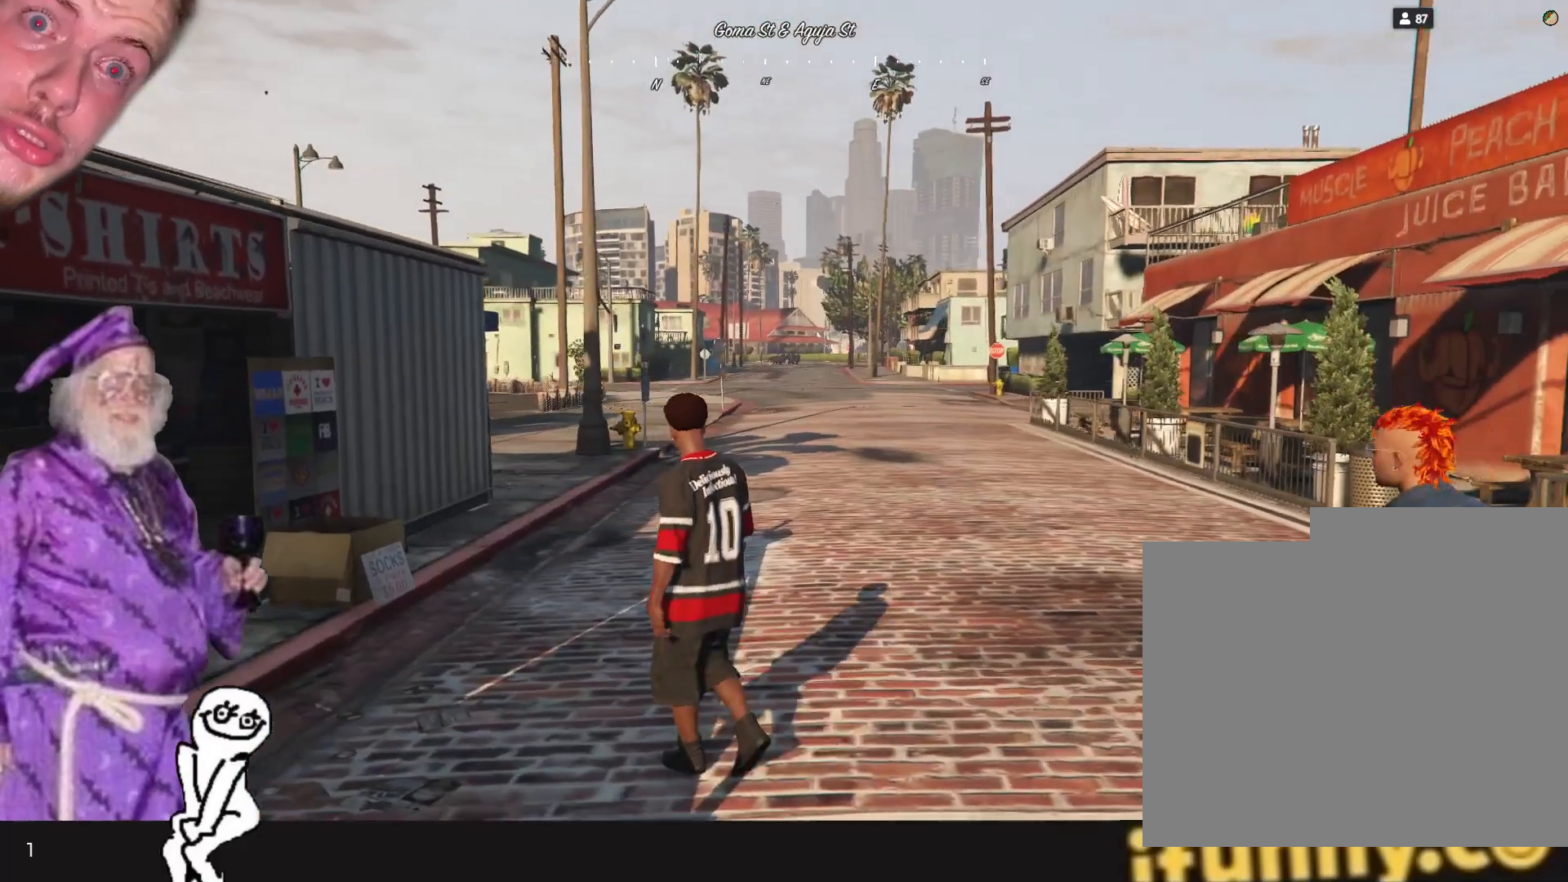
{"keys": ["q"], "events": []}
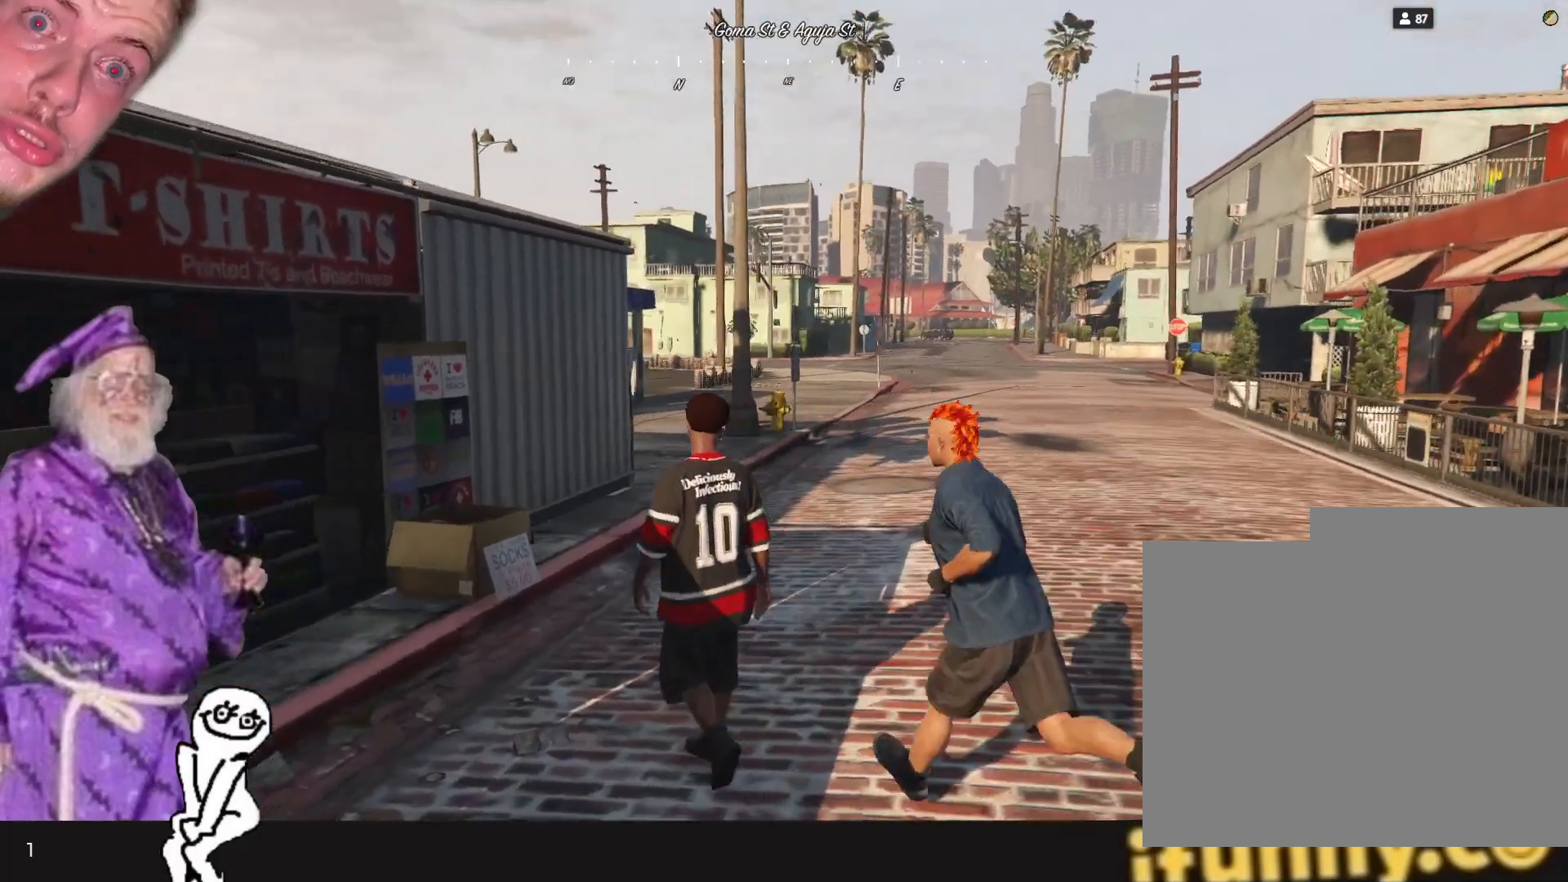
{"keys": [], "events": [[33, "q", "up"]]}
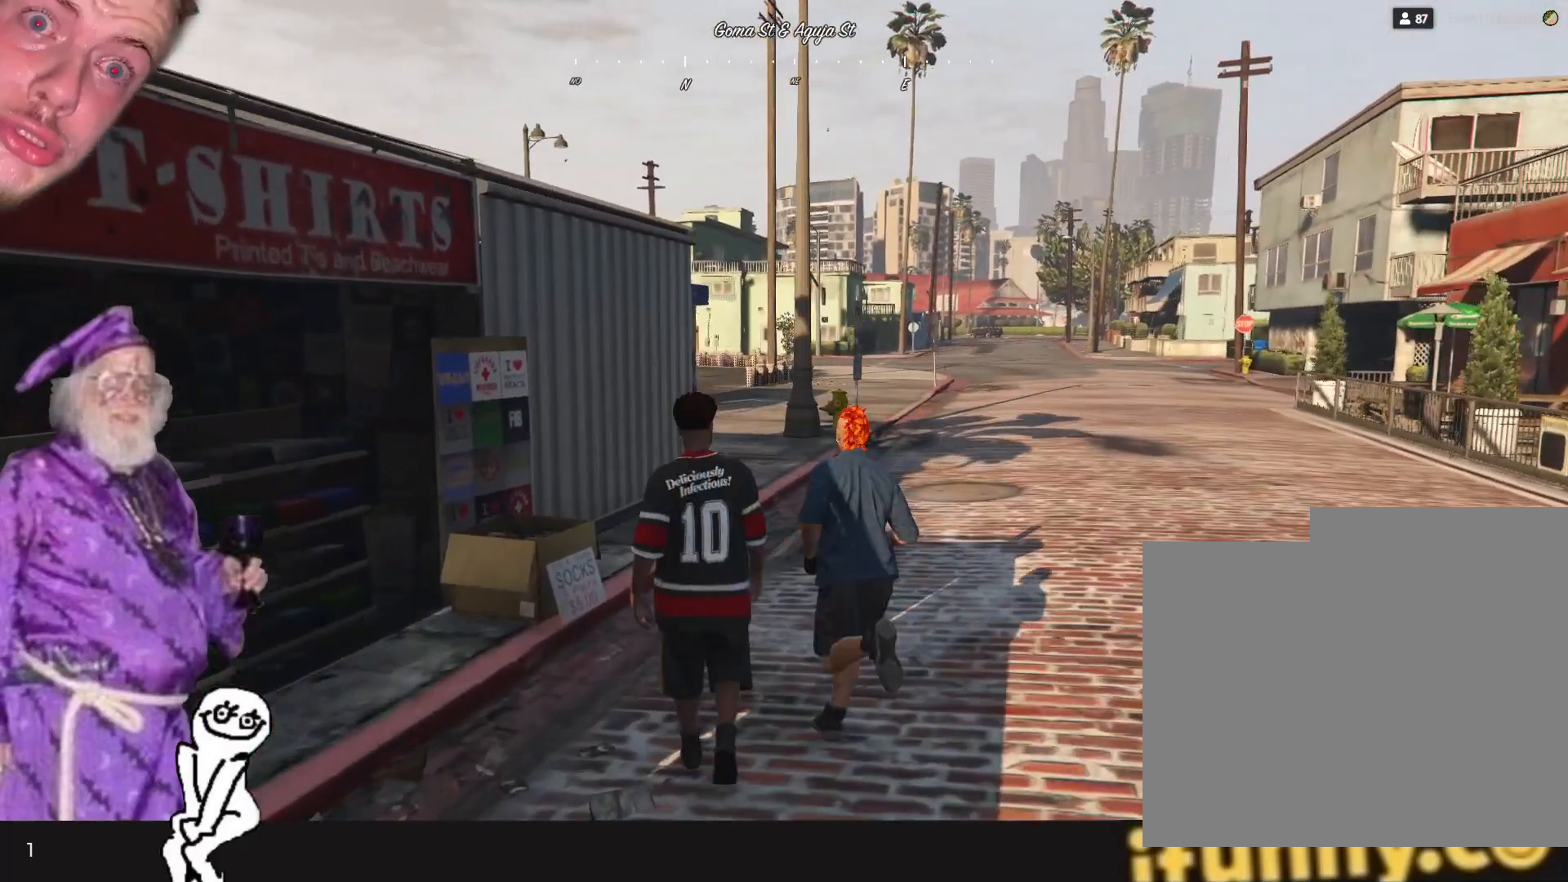
{"keys": [], "events": []}
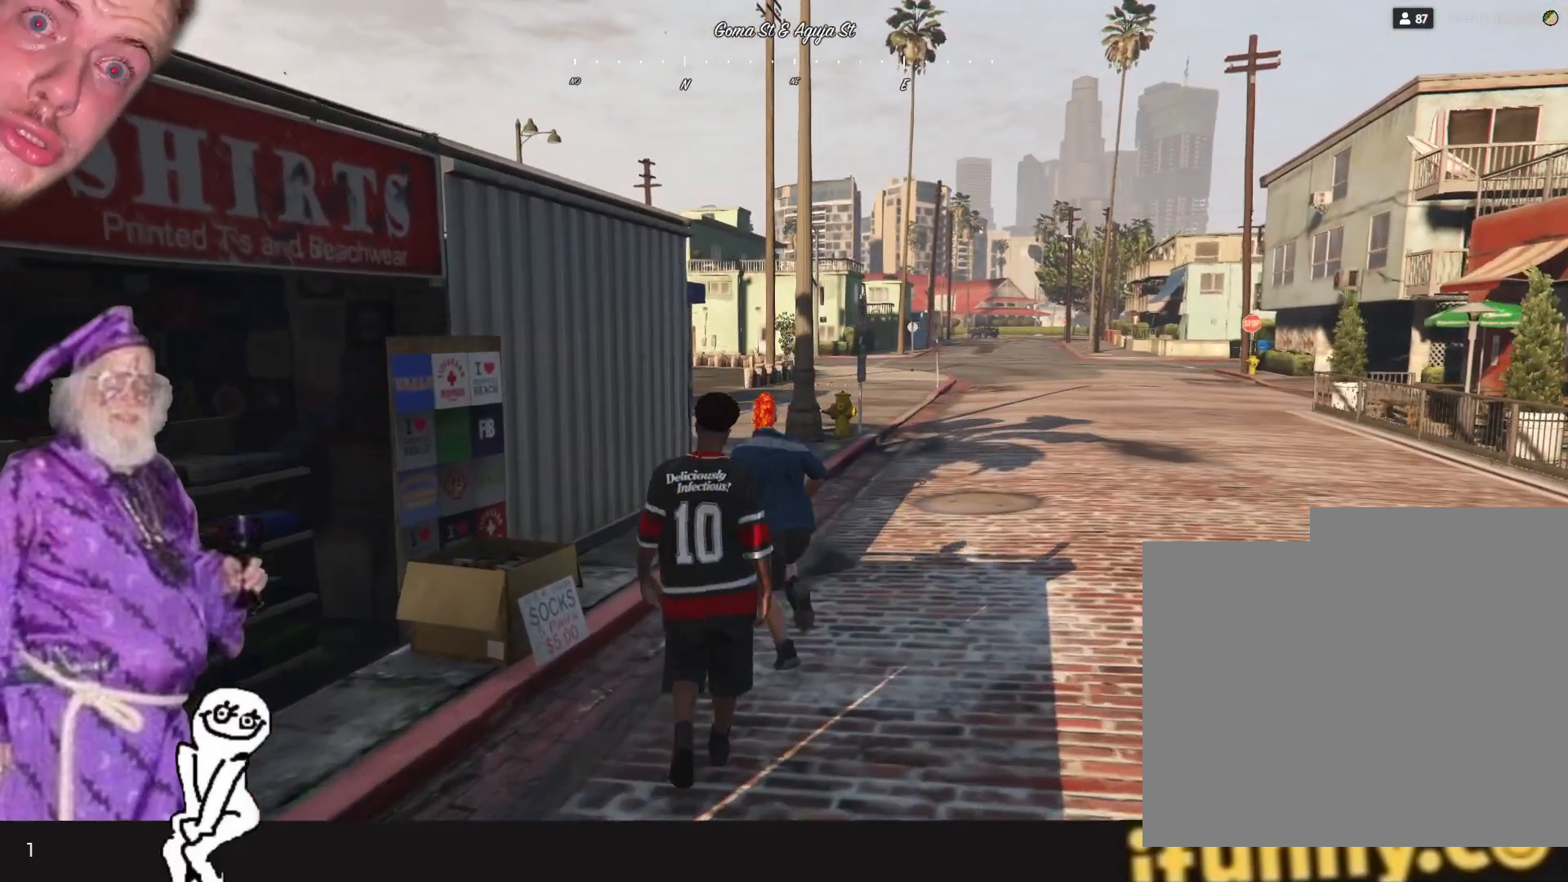
{"keys": [], "events": []}
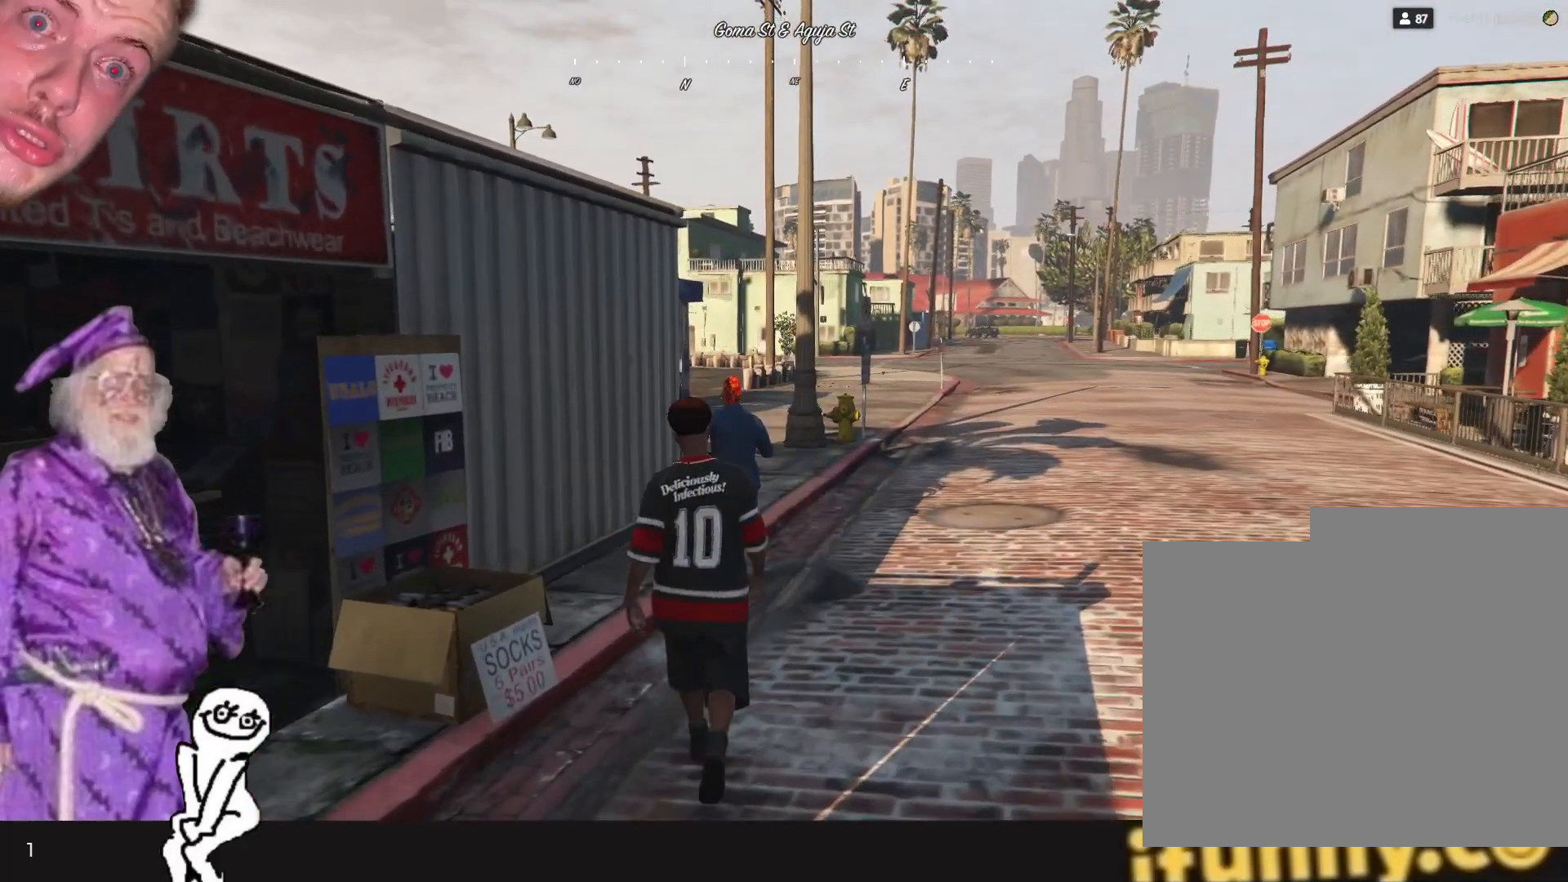
{"keys": [], "events": []}
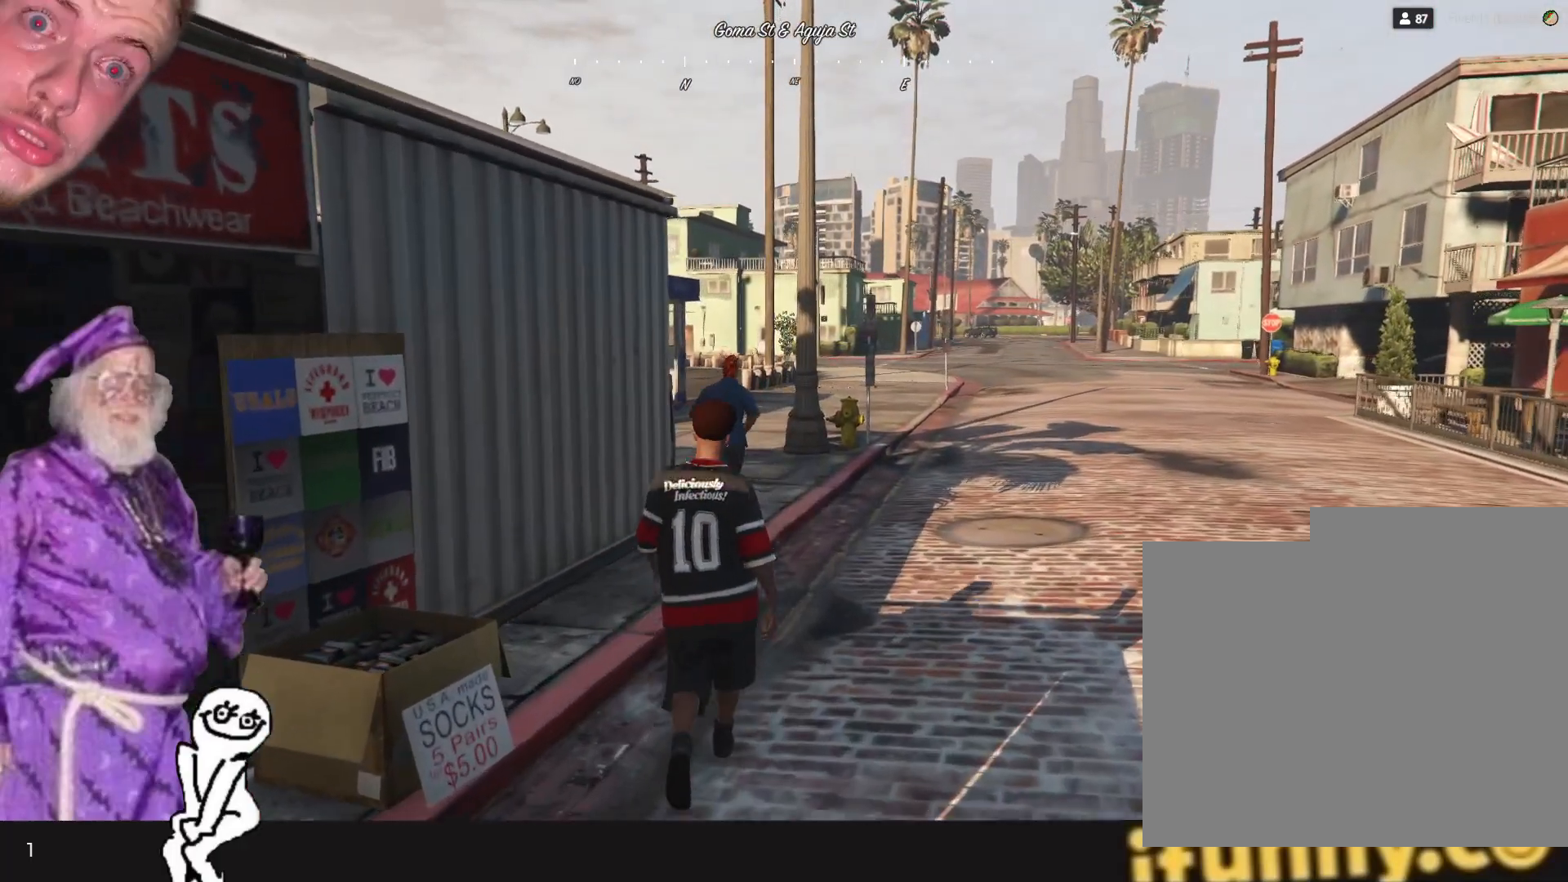
{"keys": [], "events": []}